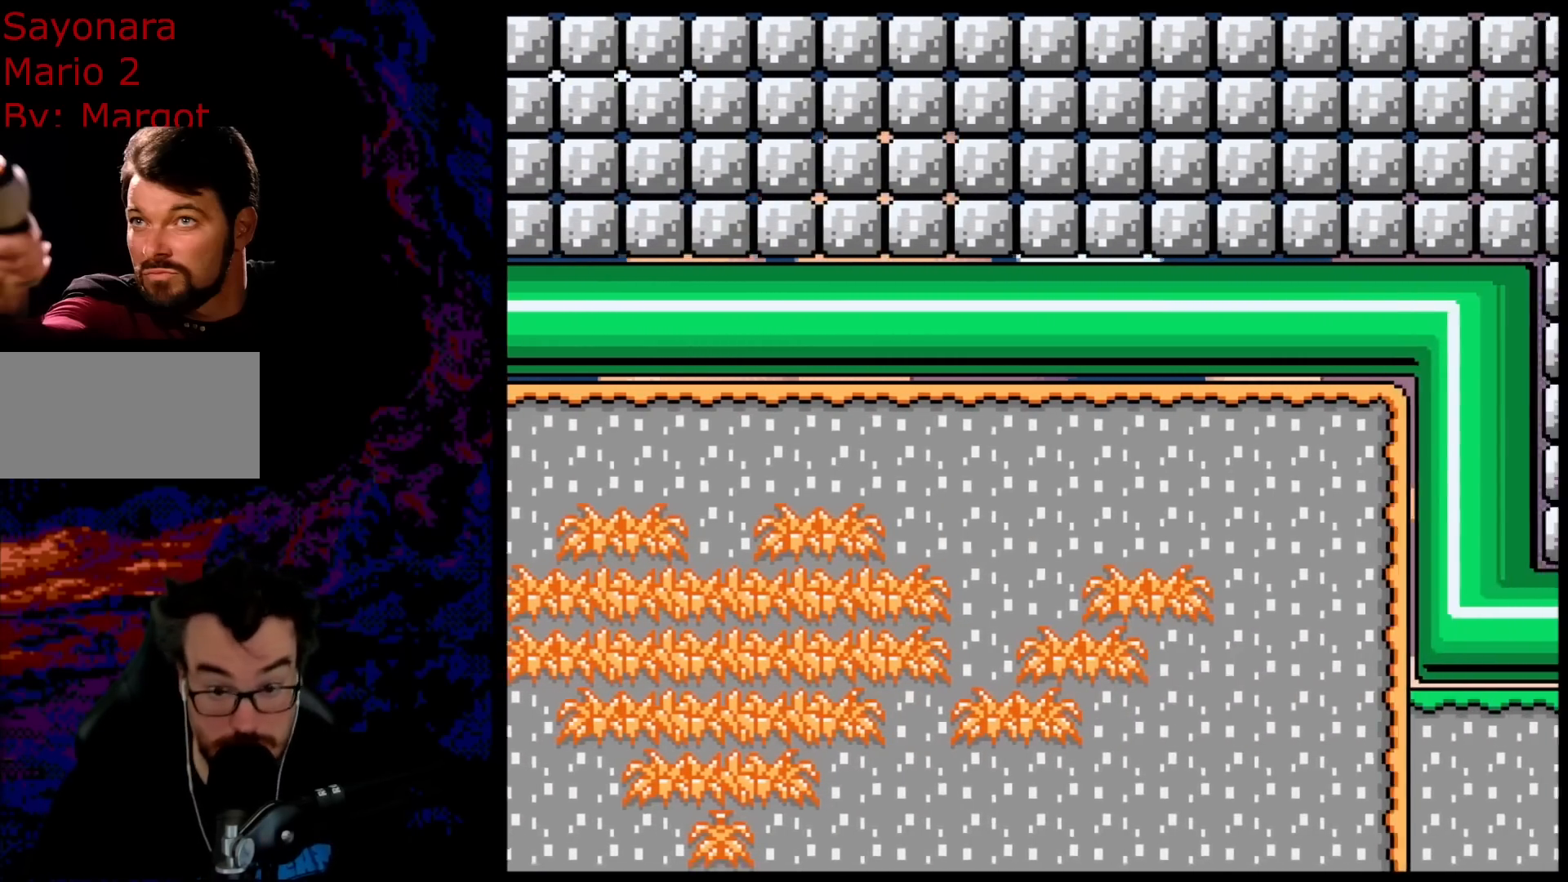
Gameplay with a controller (Nintendo layout); each line is a JSON object with the inputs held at the frame after it. "events" lists button and stick changes between this image and that frame as [ms after this image, input, new state], when the widget could be followed in between. Not read: L3 R3.
{"buttons": ["B", "Y"], "events": []}
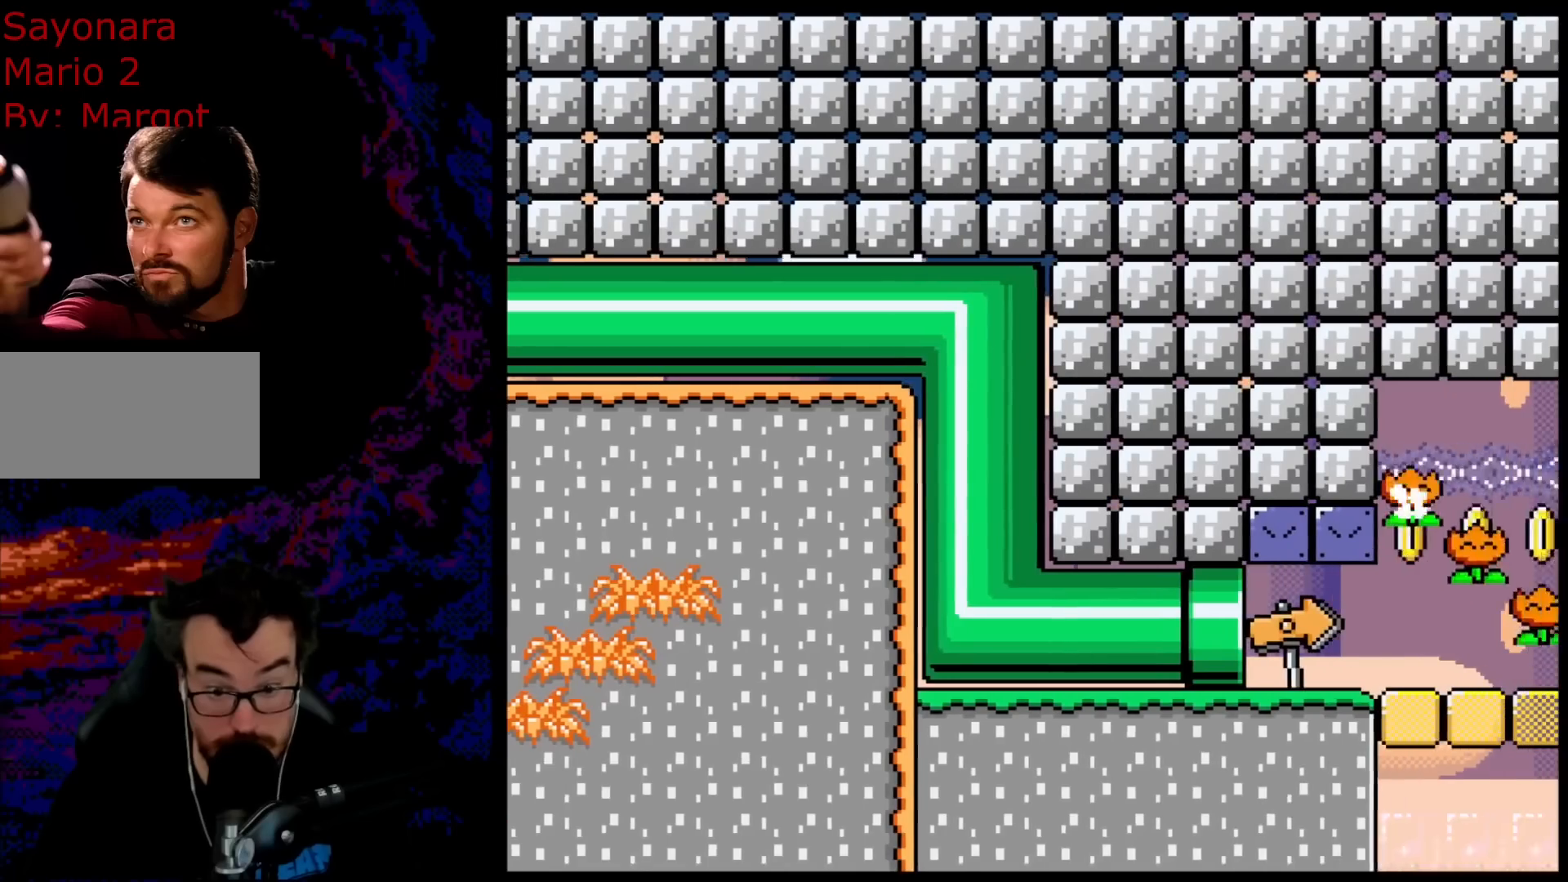
{"buttons": ["B", "Y"], "events": []}
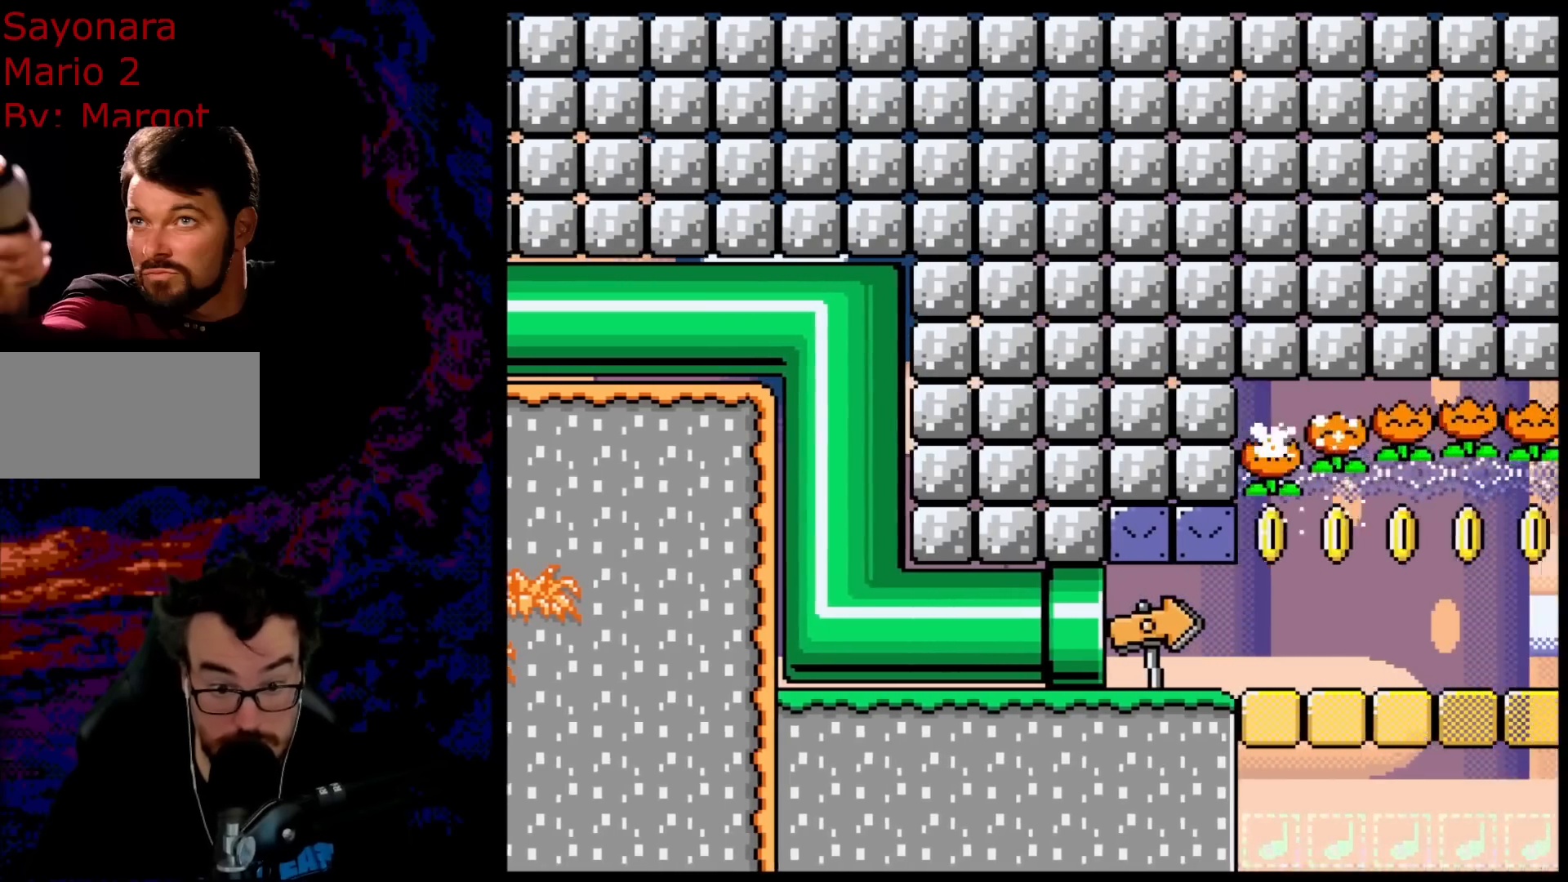
{"buttons": ["B", "Y"], "events": []}
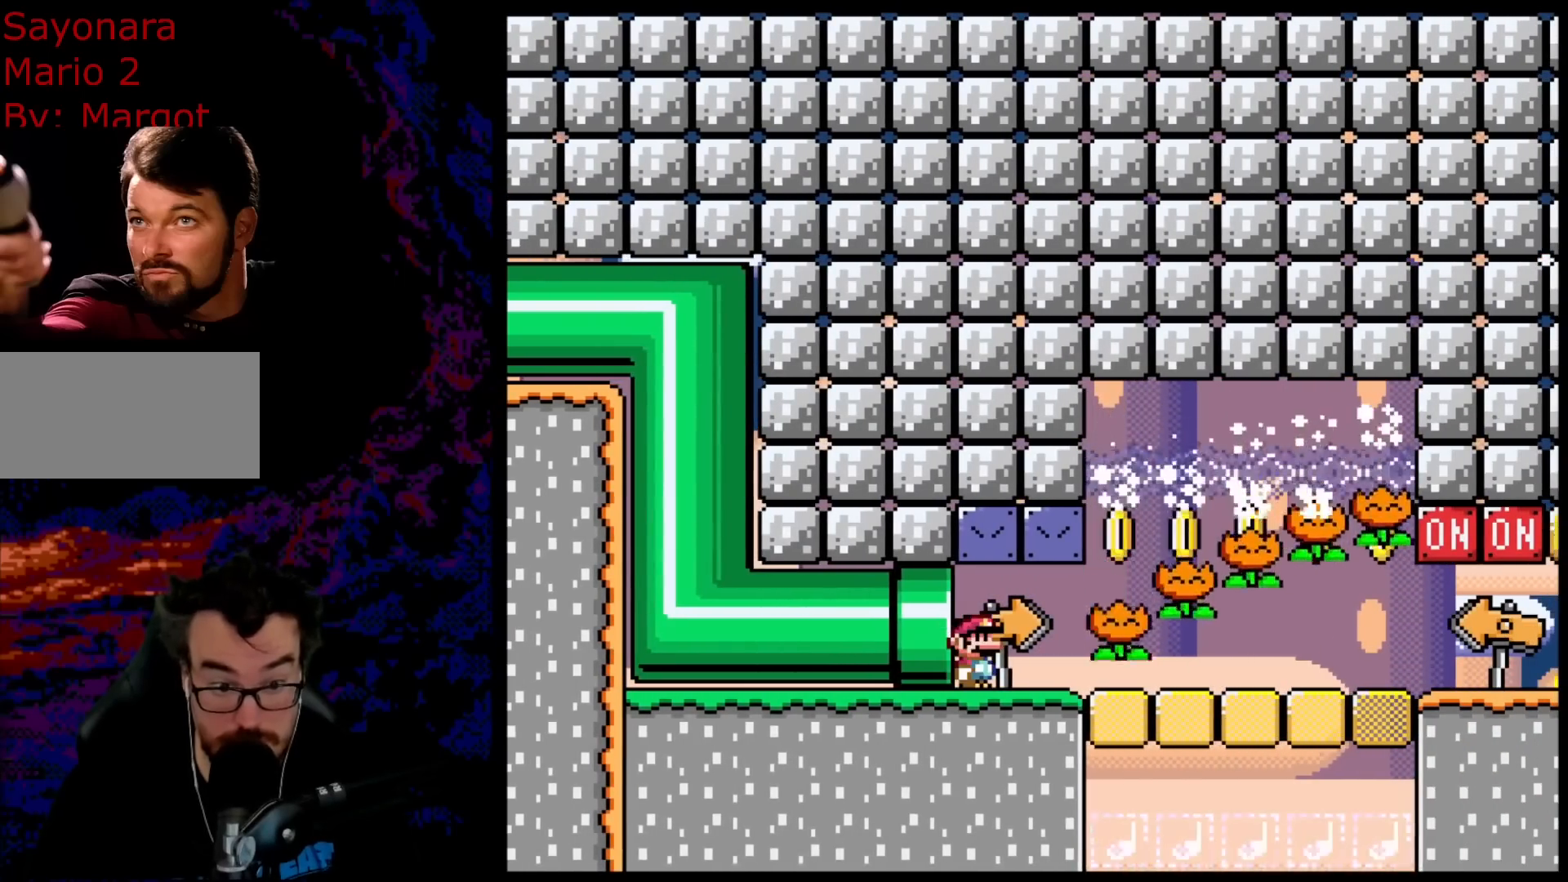
{"buttons": ["B", "Y"], "events": [[117, "DPAD_RIGHT", "down"], [500, "DPAD_RIGHT", "up"]]}
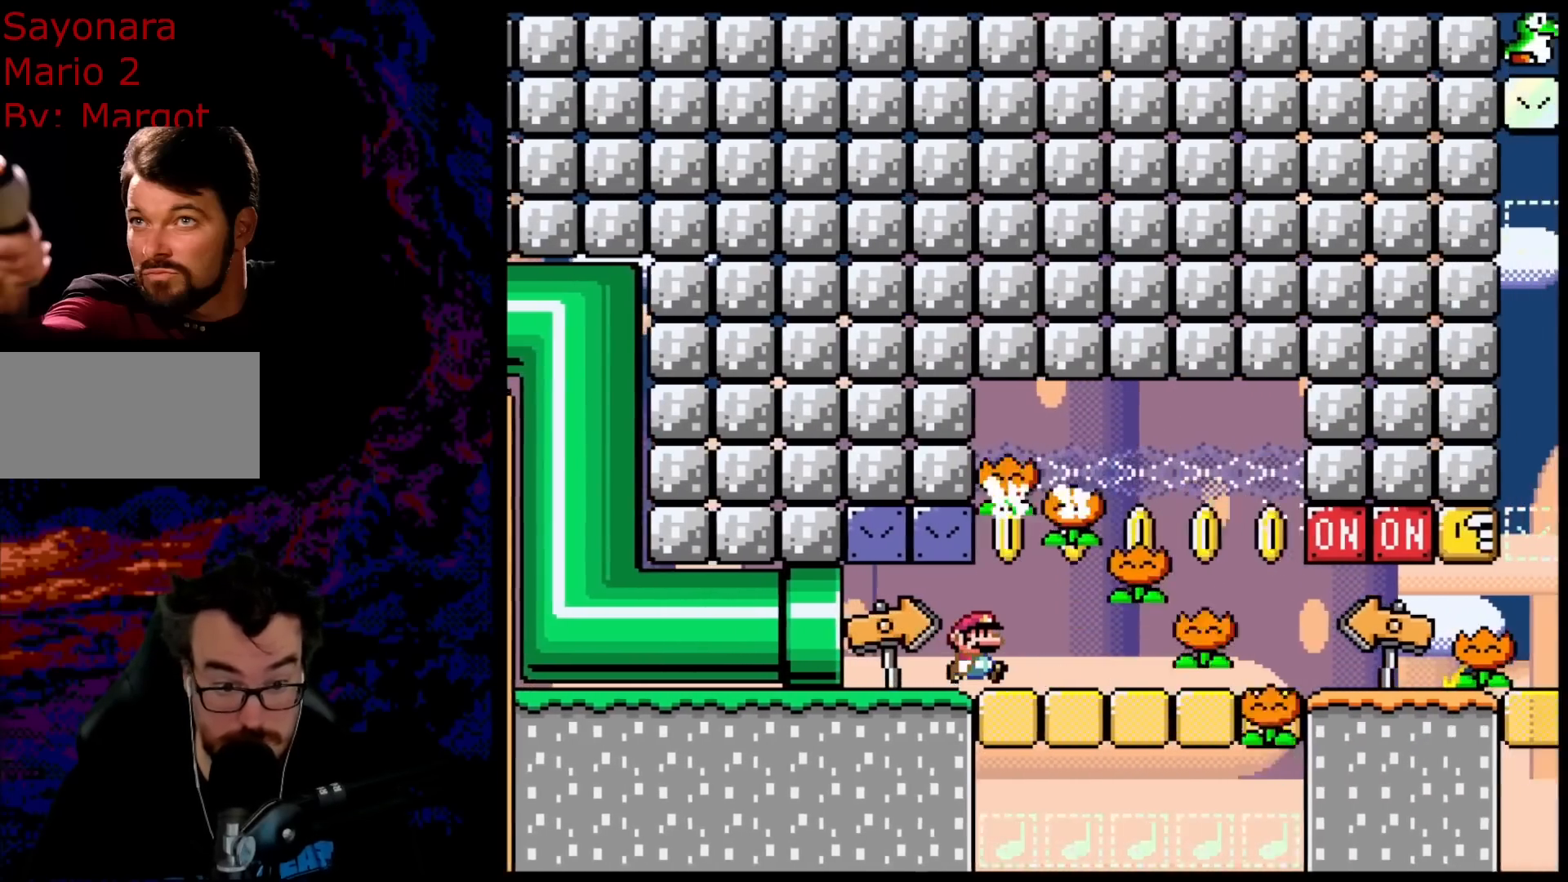
{"buttons": ["Y", "DPAD_RIGHT"], "events": [[100, "DPAD_RIGHT", "down"], [450, "B", "up"]]}
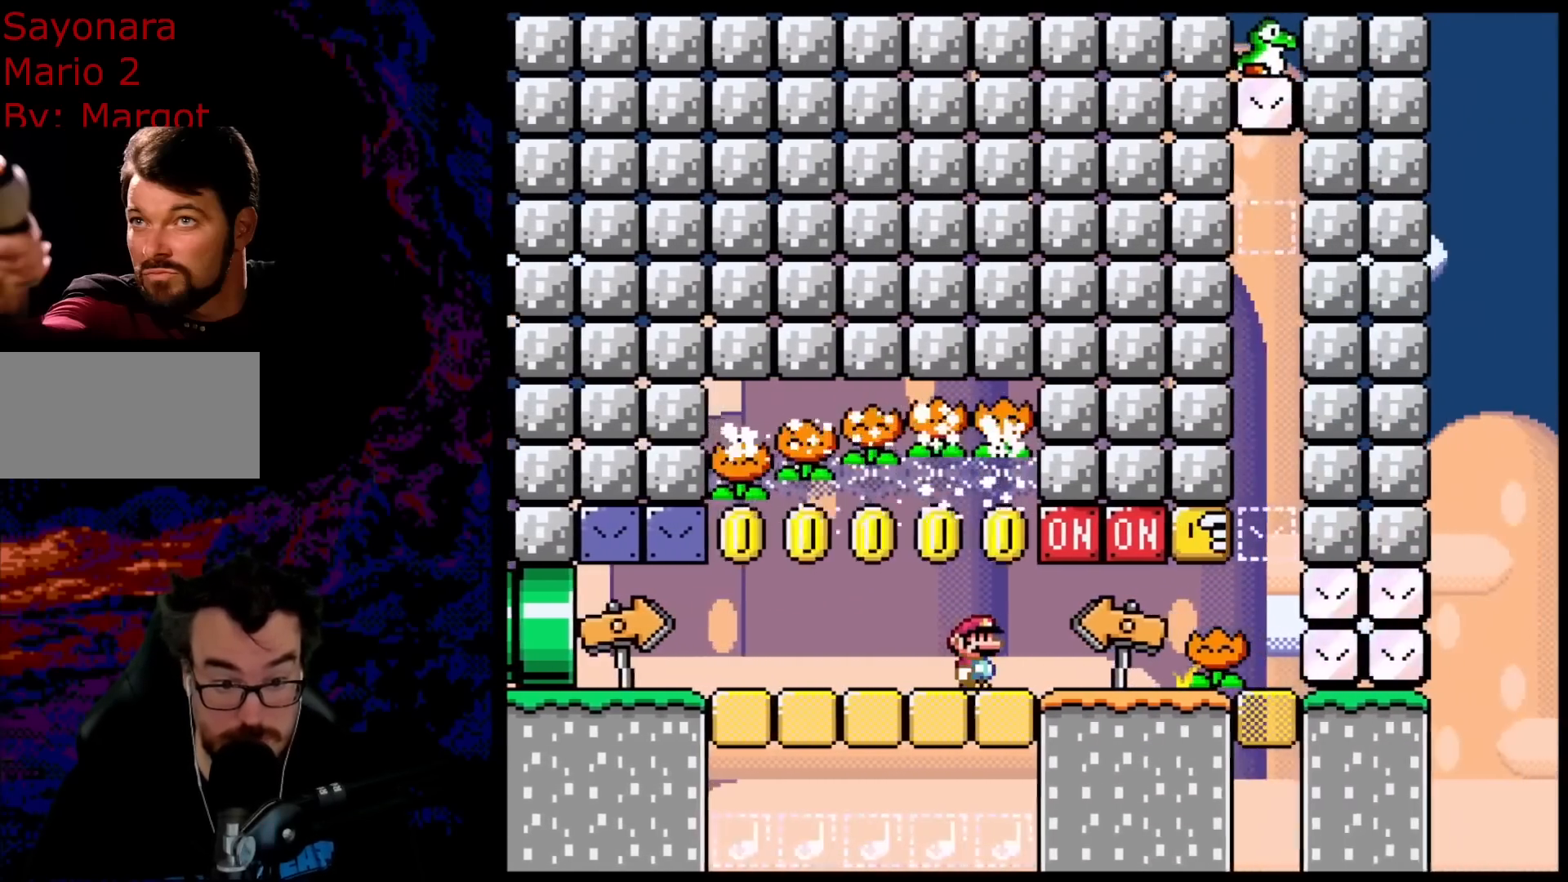
{"buttons": ["B", "Y"], "events": [[167, "B", "down"], [217, "DPAD_DOWN", "down"], [250, "DPAD_LEFT", "down"], [250, "DPAD_RIGHT", "up"], [267, "DPAD_DOWN", "up"], [367, "DPAD_LEFT", "up"]]}
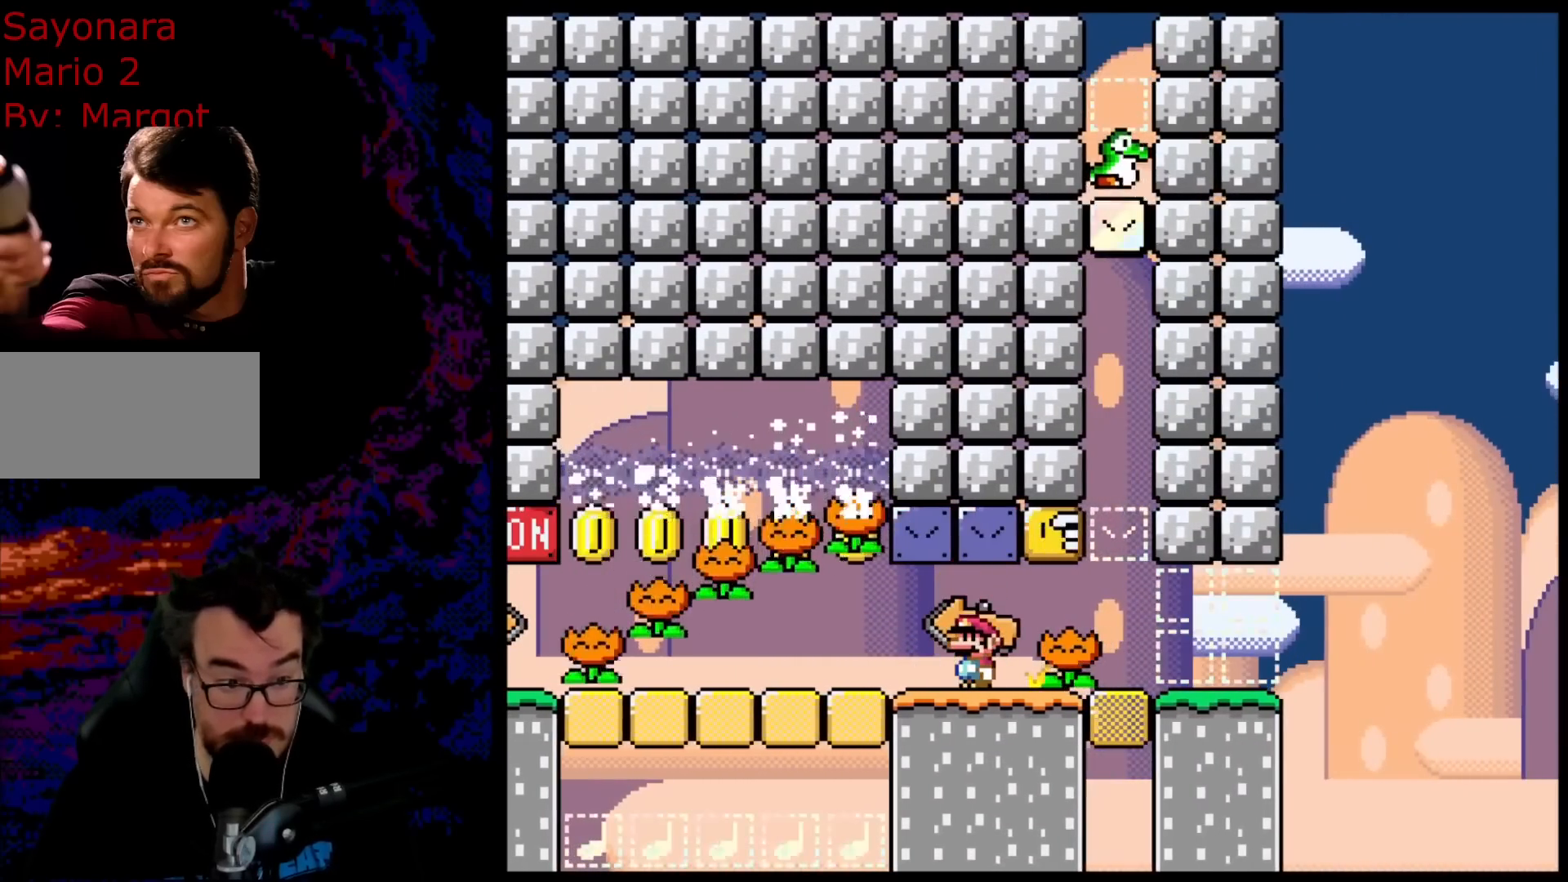
{"buttons": ["B", "Y", "DPAD_LEFT"], "events": [[500, "DPAD_LEFT", "down"]]}
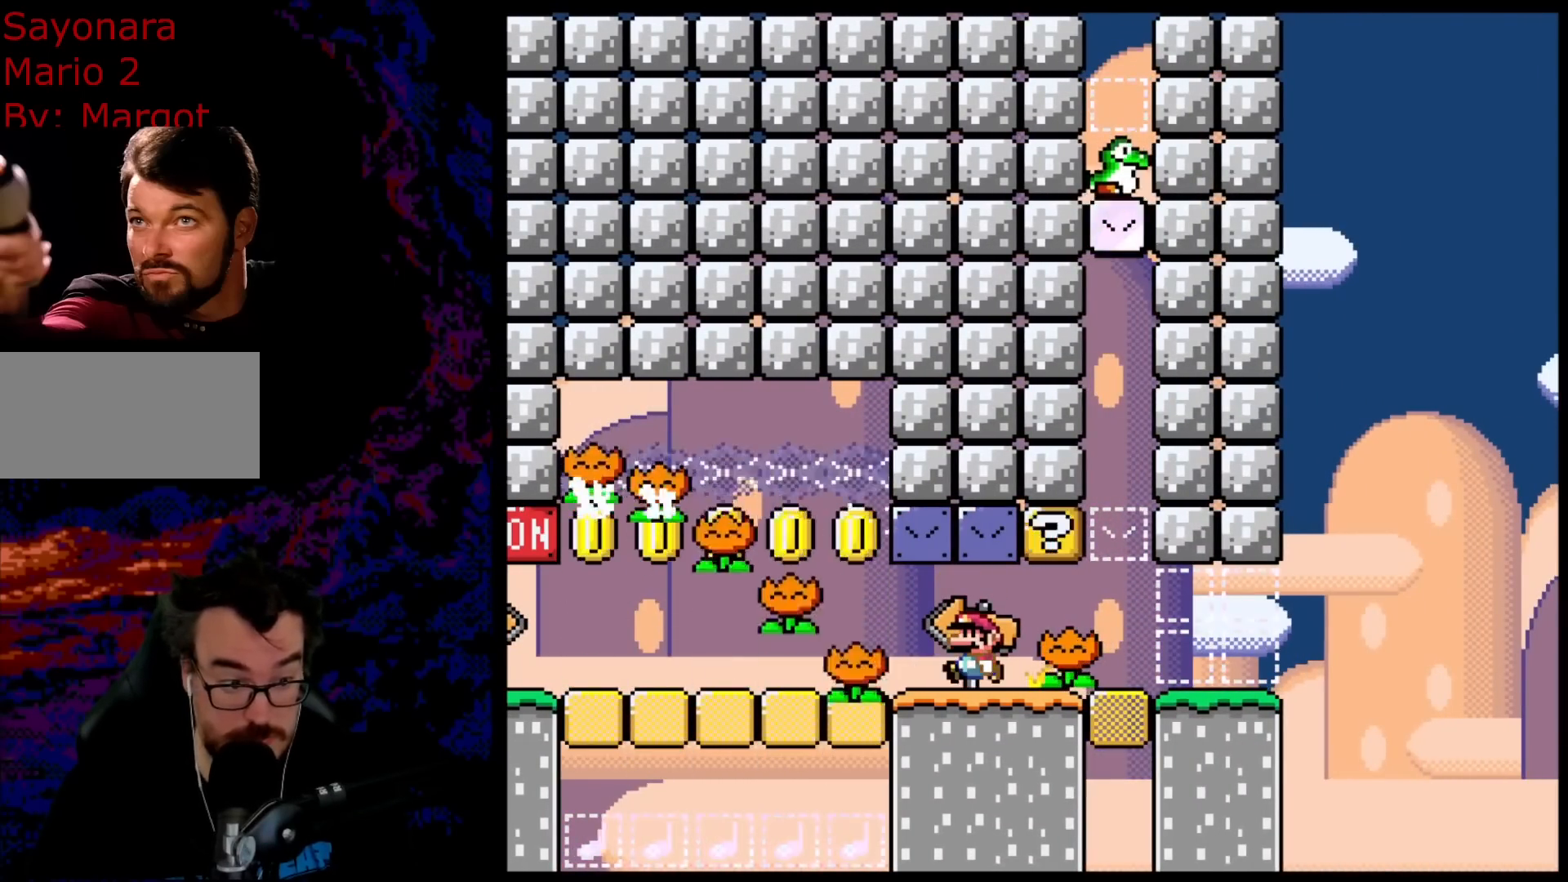
{"buttons": ["B", "Y", "DPAD_LEFT"], "events": []}
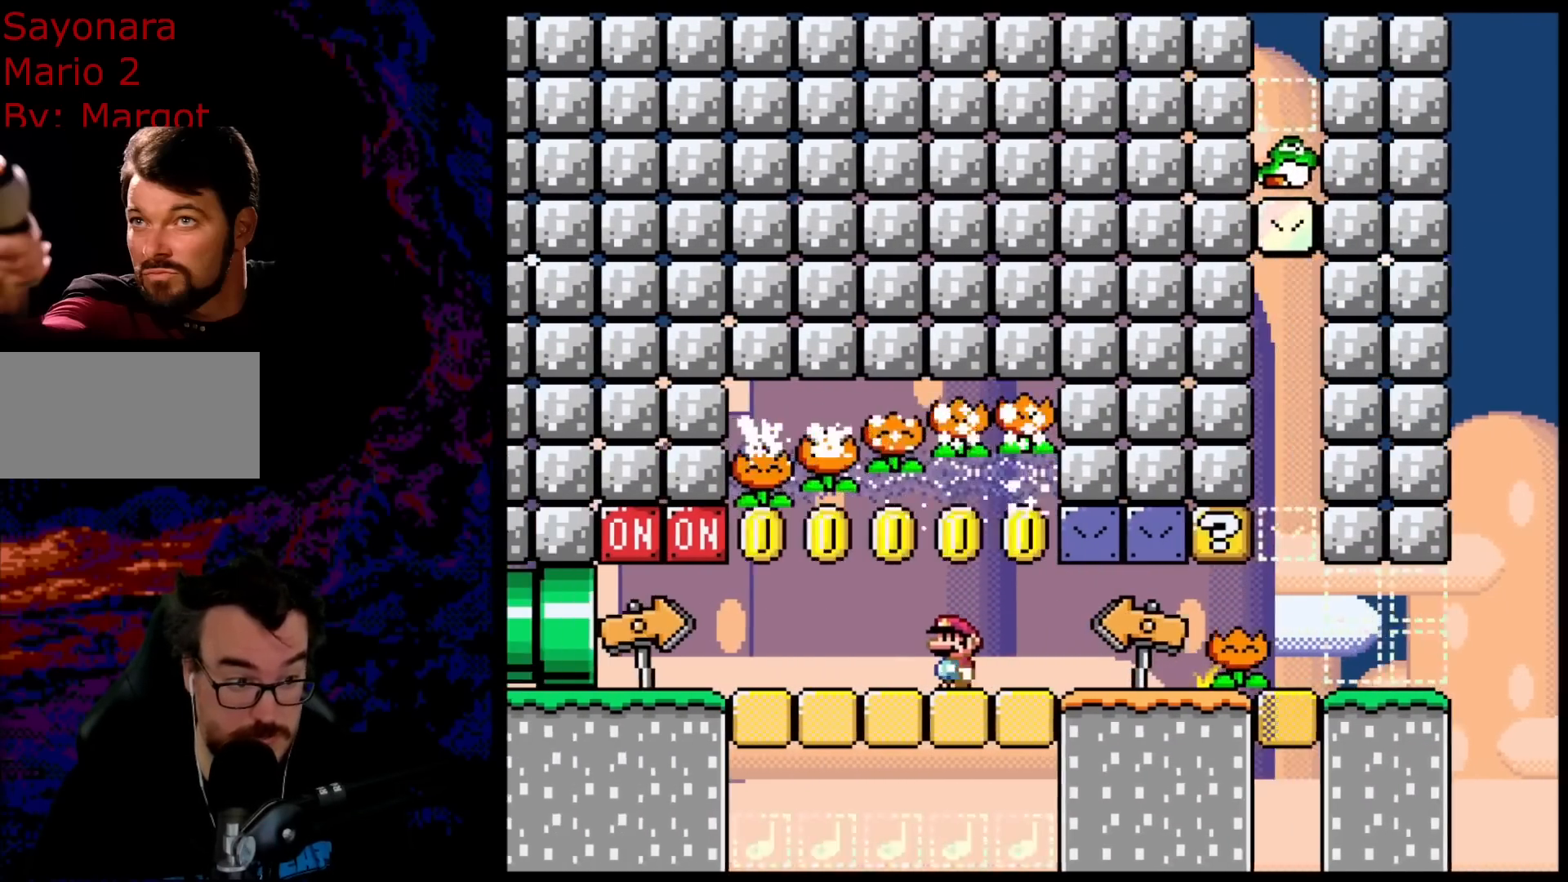
{"buttons": ["B", "Y", "DPAD_LEFT"], "events": []}
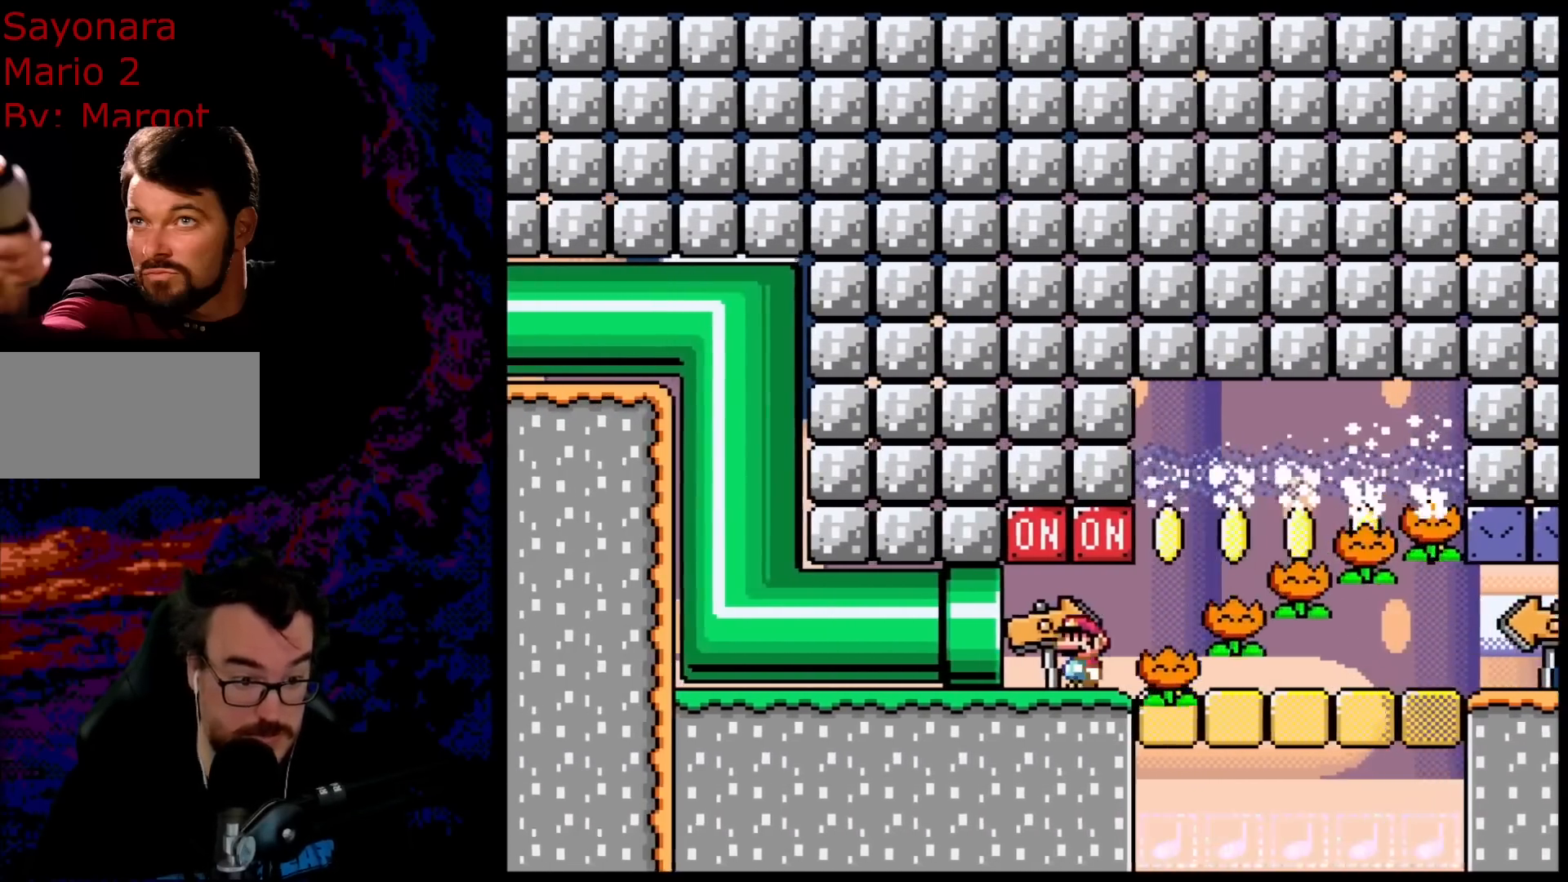
{"buttons": ["B", "Y"], "events": [[100, "B", "up"], [117, "DPAD_LEFT", "up"], [433, "B", "down"]]}
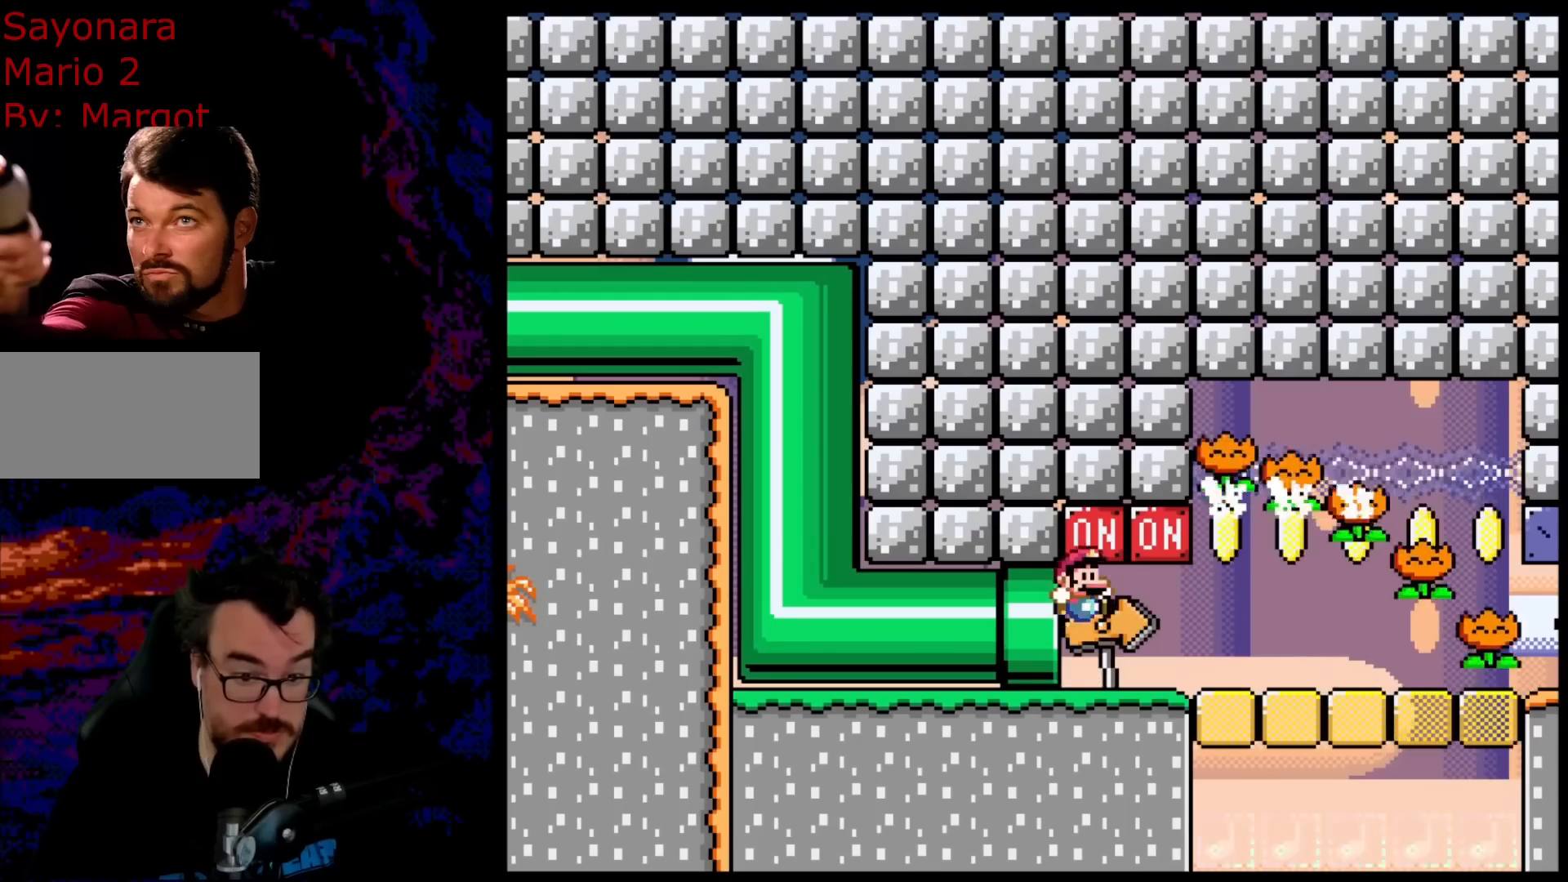
{"buttons": ["B", "Y", "DPAD_RIGHT"], "events": [[17, "DPAD_RIGHT", "down"]]}
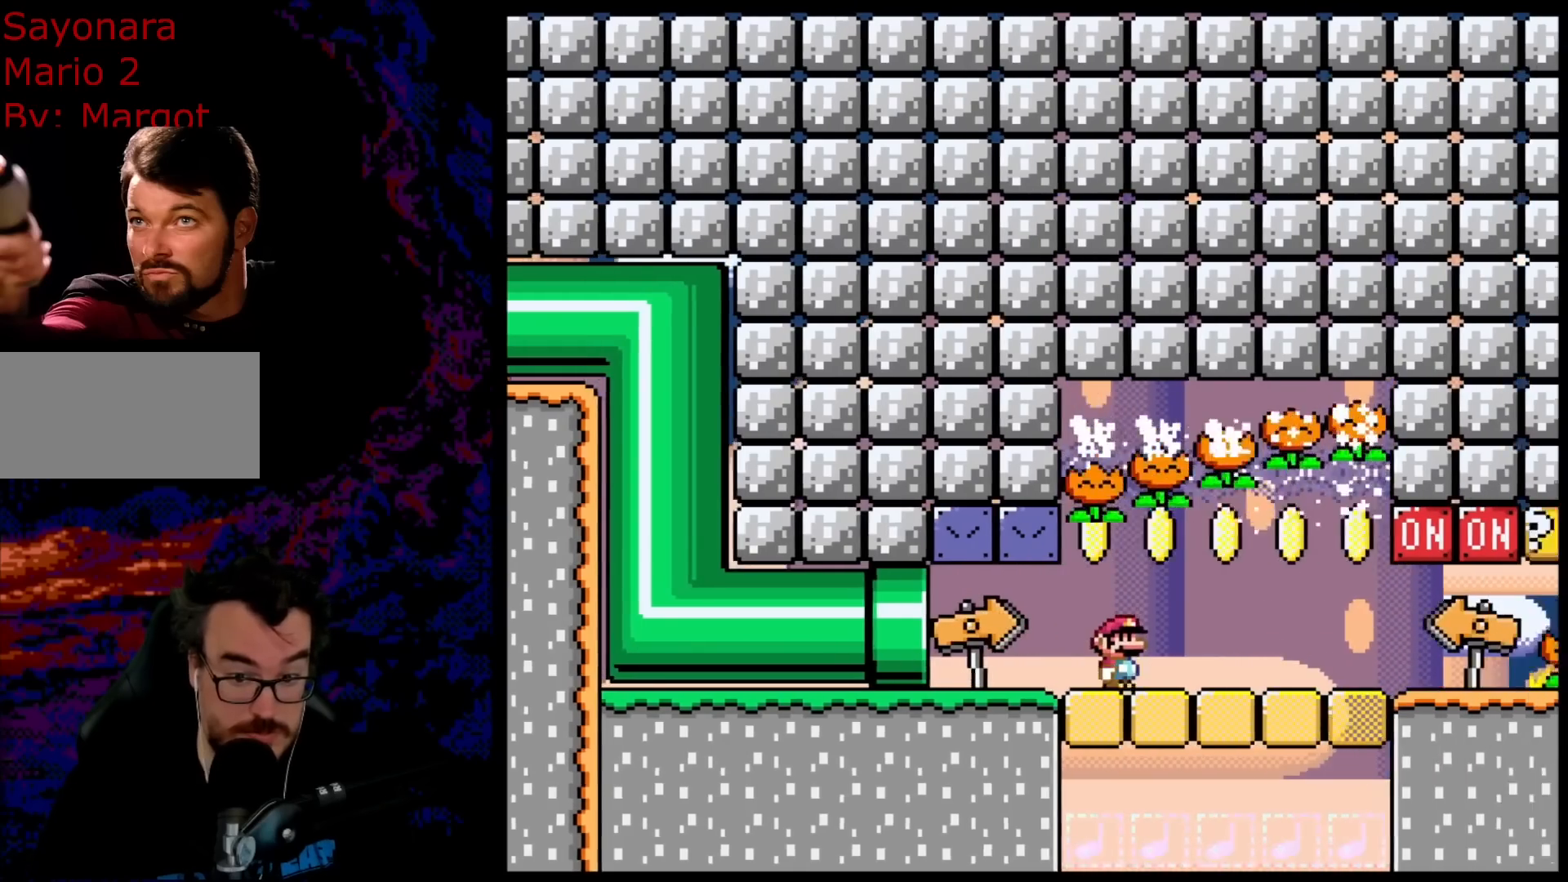
{"buttons": ["Y", "DPAD_RIGHT"], "events": [[500, "B", "up"]]}
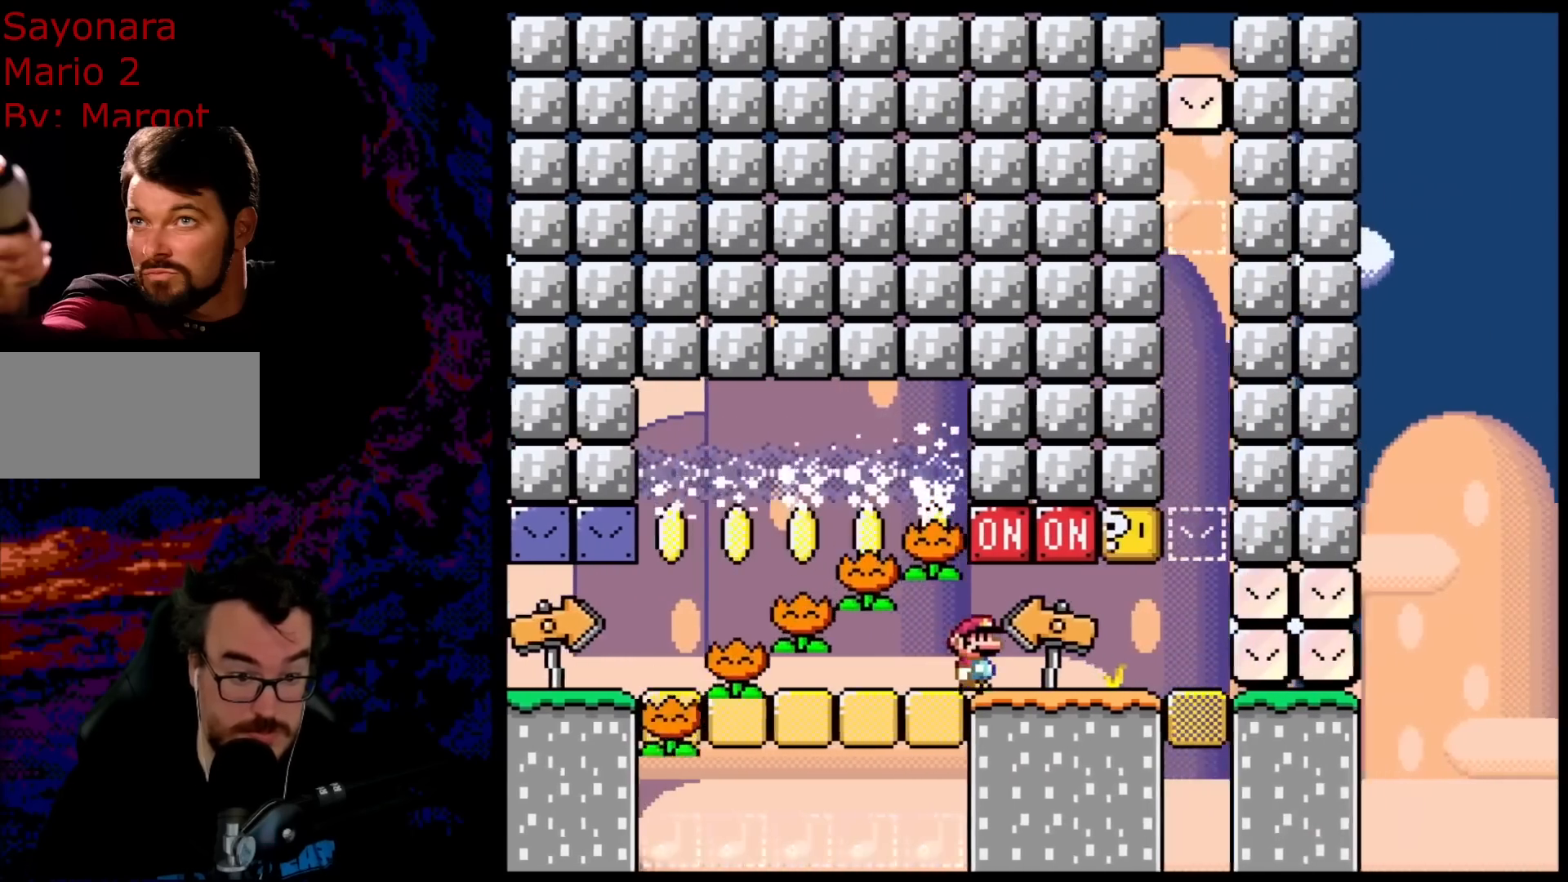
{"buttons": ["Y"], "events": [[83, "DPAD_DOWN", "down"], [100, "DPAD_LEFT", "down"], [100, "DPAD_RIGHT", "up"], [117, "DPAD_DOWN", "up"], [217, "DPAD_LEFT", "up"]]}
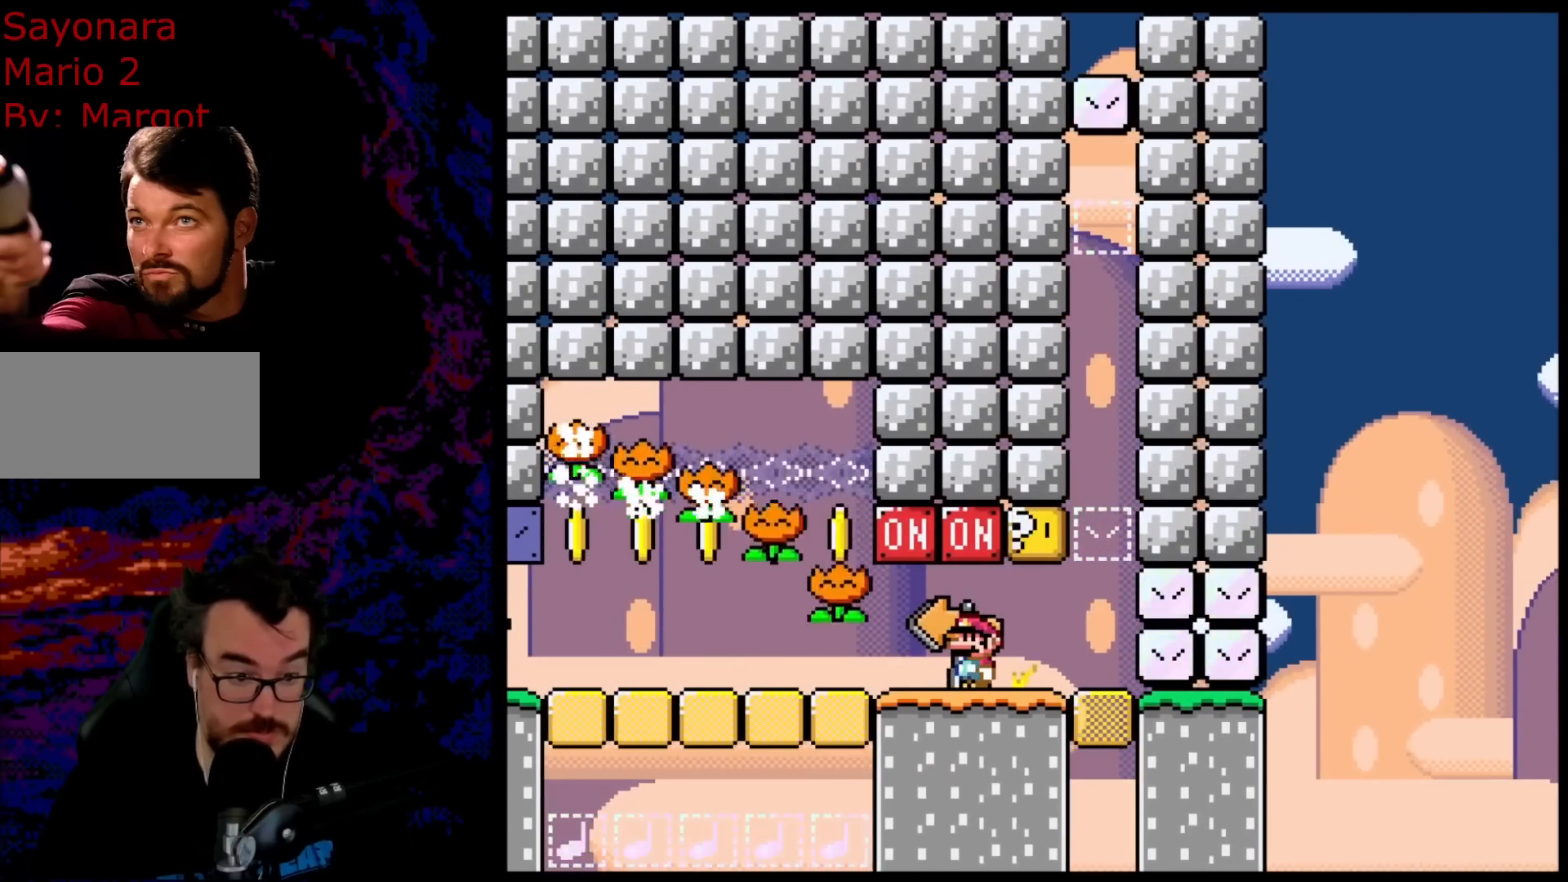
{"buttons": ["Y"], "events": []}
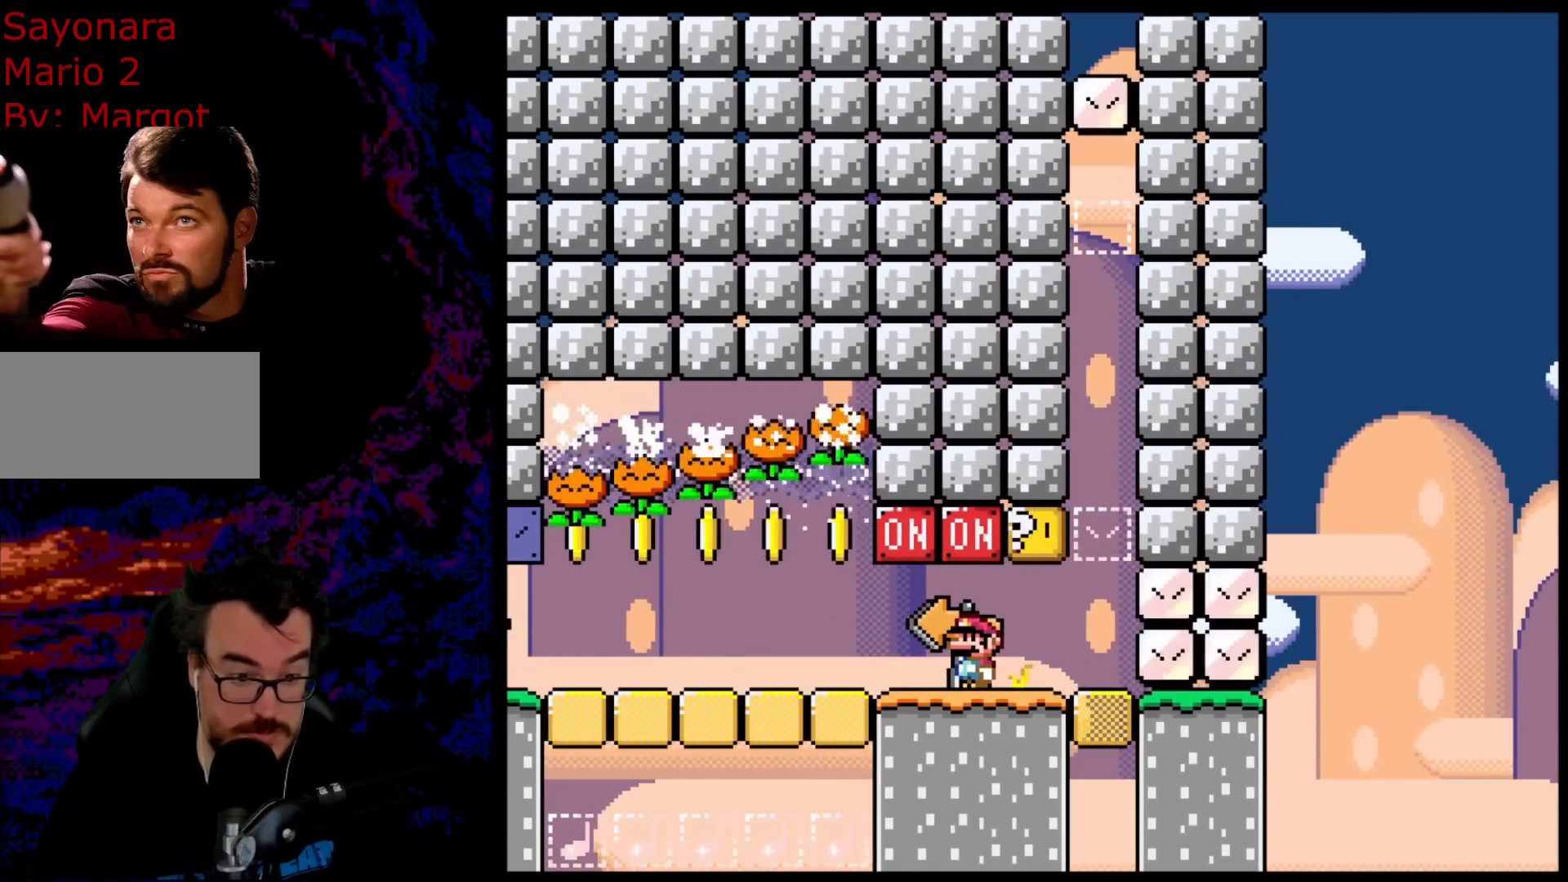
{"buttons": ["Y"], "events": []}
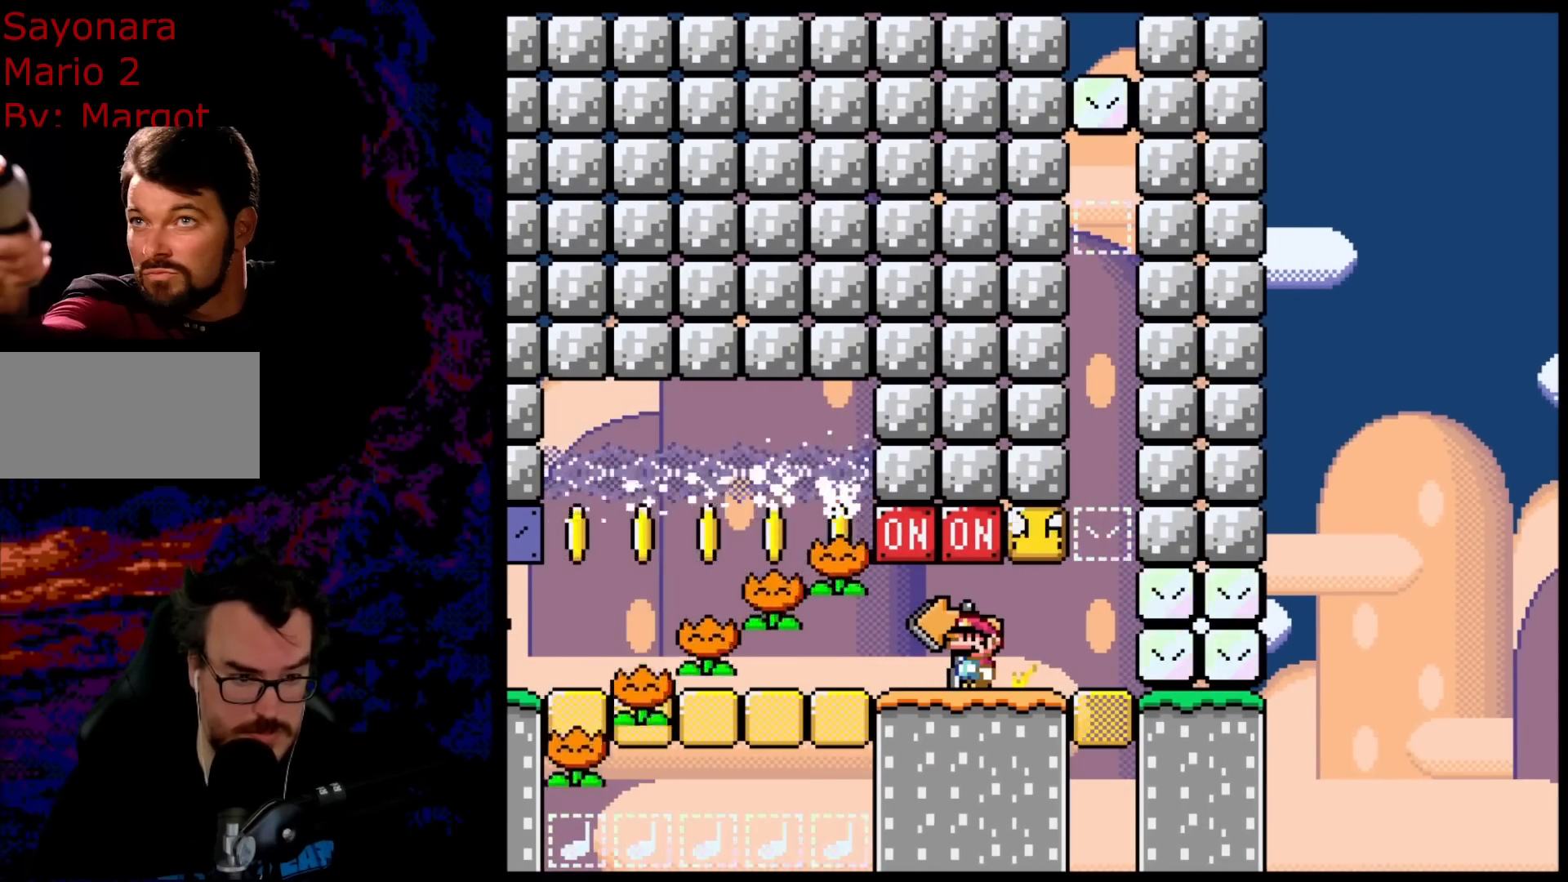
{"buttons": ["Y"], "events": []}
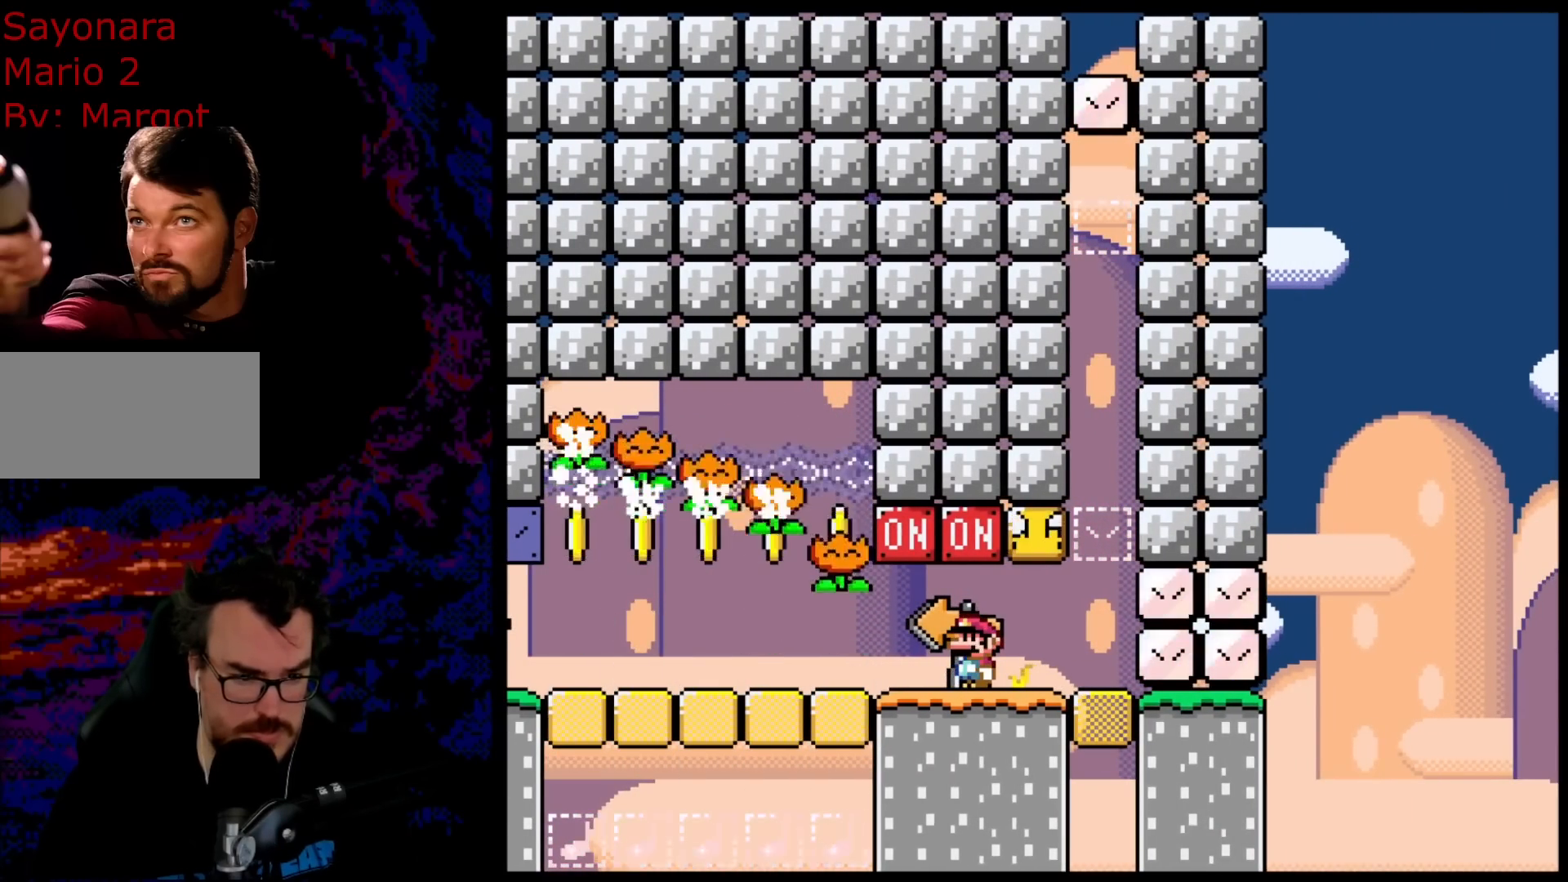
{"buttons": ["Y"], "events": []}
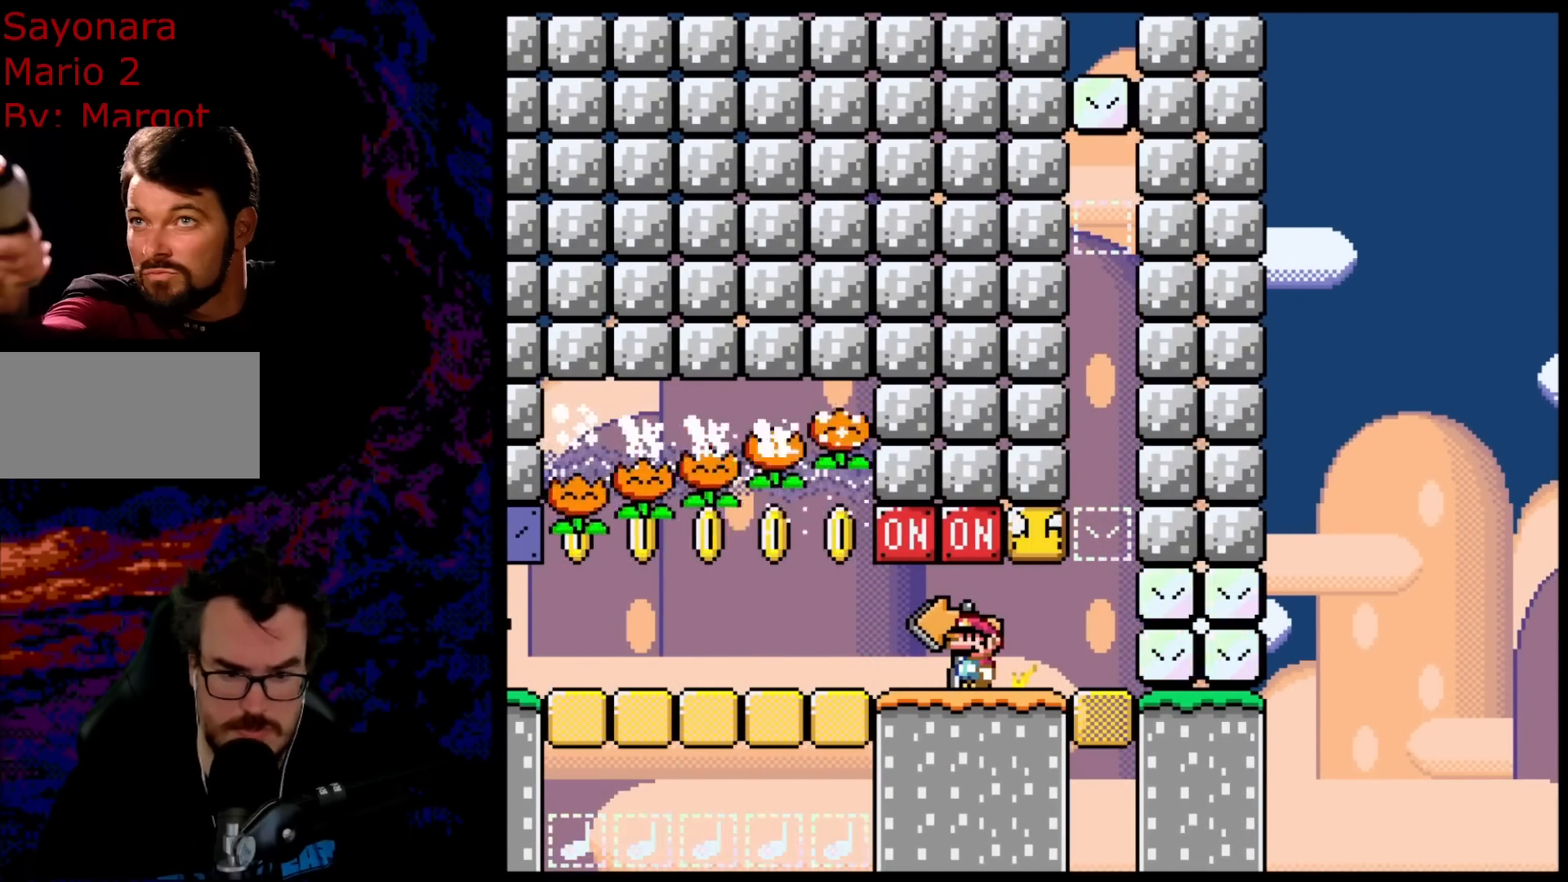
{"buttons": ["Y"], "events": []}
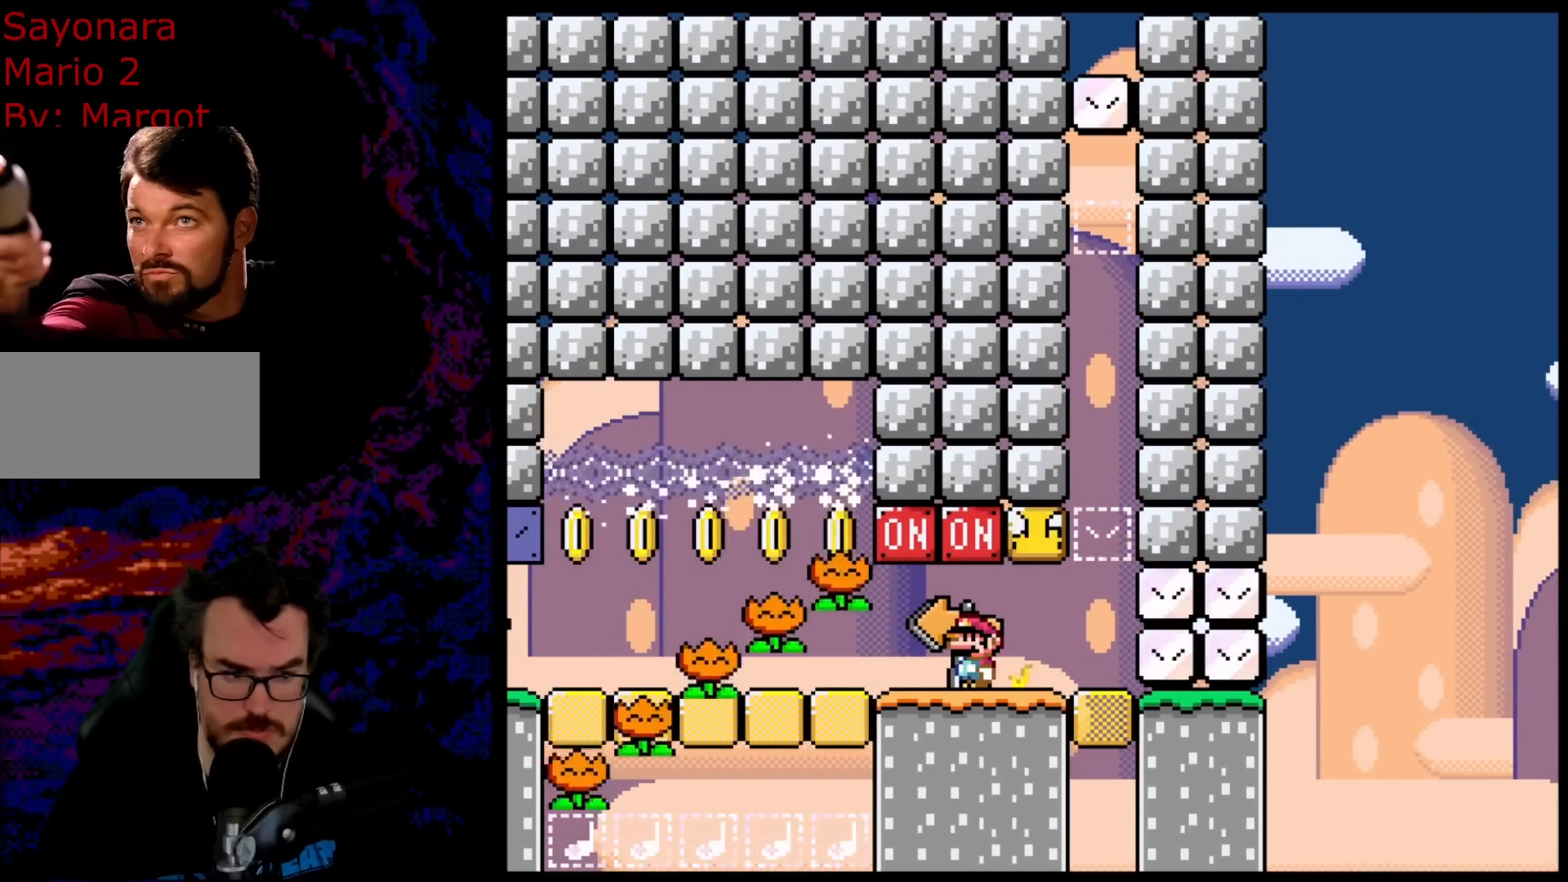
{"buttons": ["Y"], "events": []}
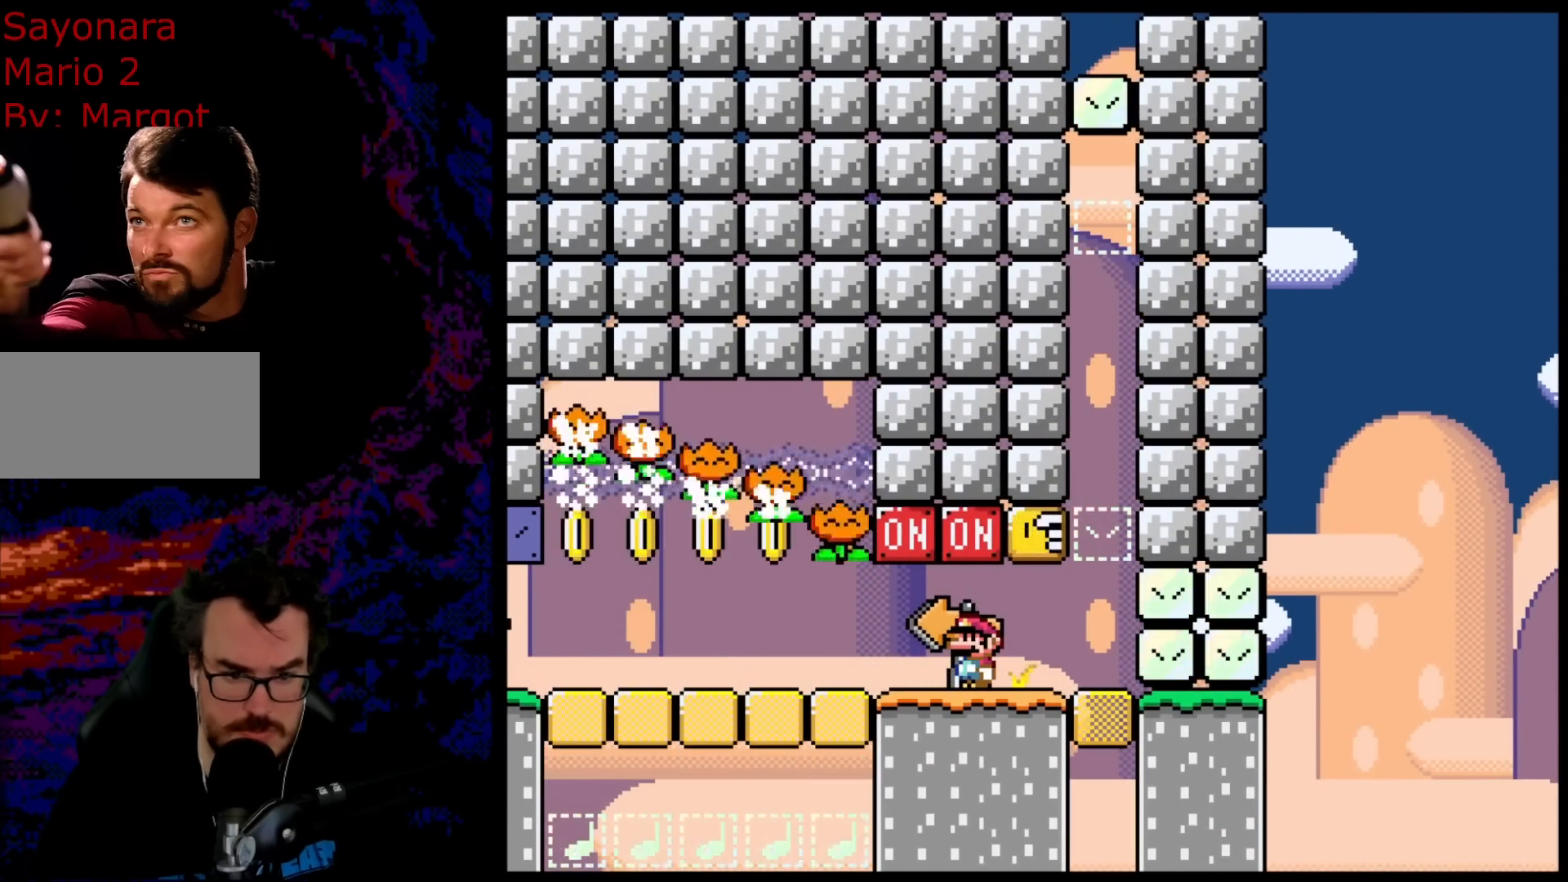
{"buttons": ["Y"], "events": []}
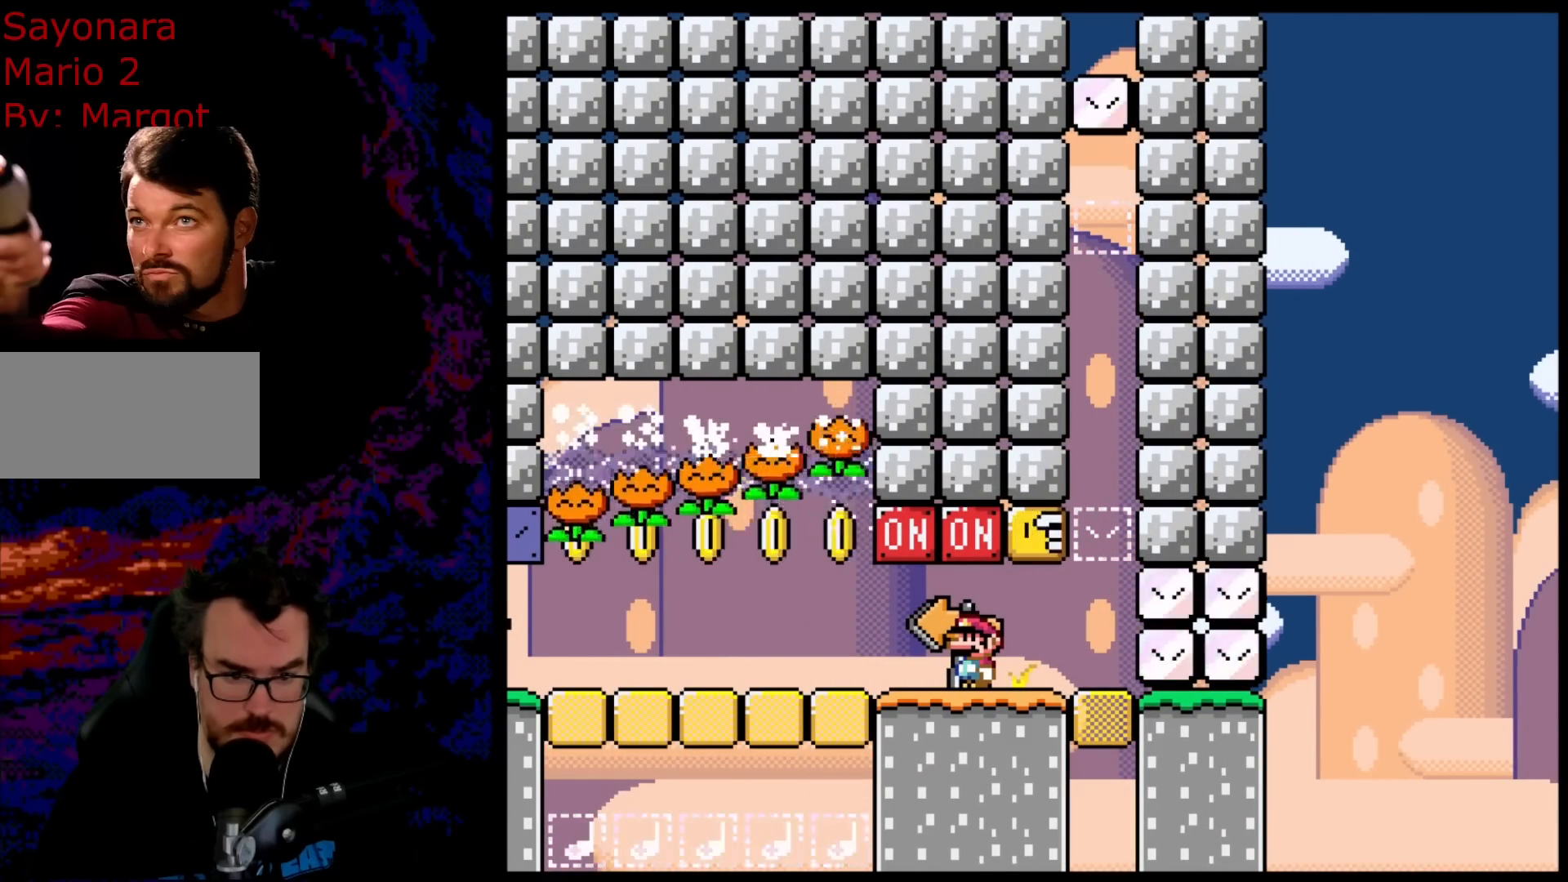
{"buttons": ["Y"], "events": []}
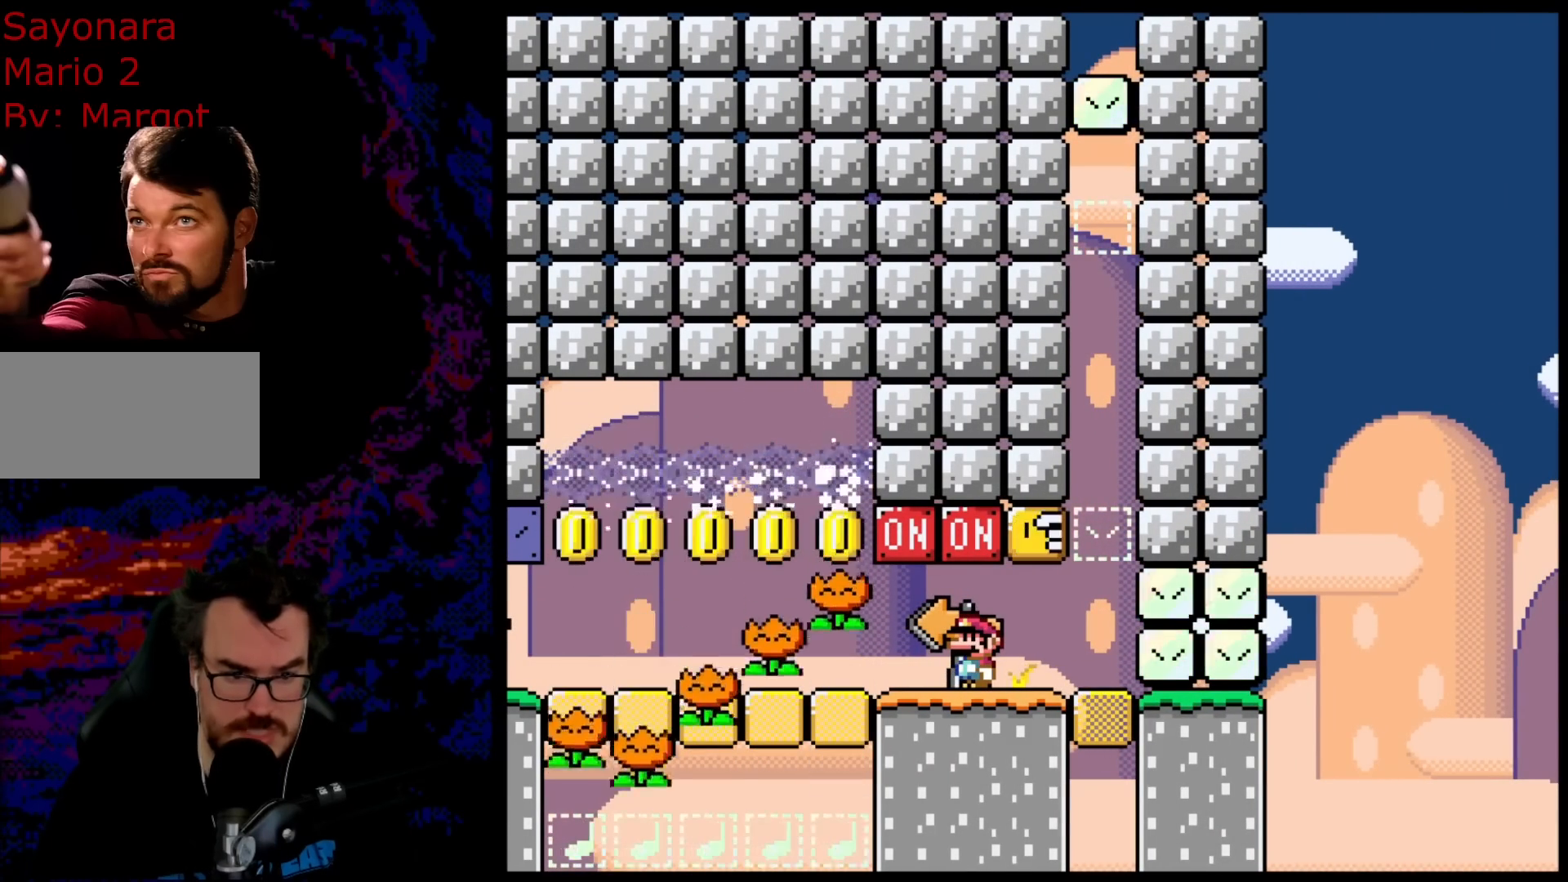
{"buttons": ["Y", "DPAD_RIGHT"], "events": [[67, "DPAD_RIGHT", "down"]]}
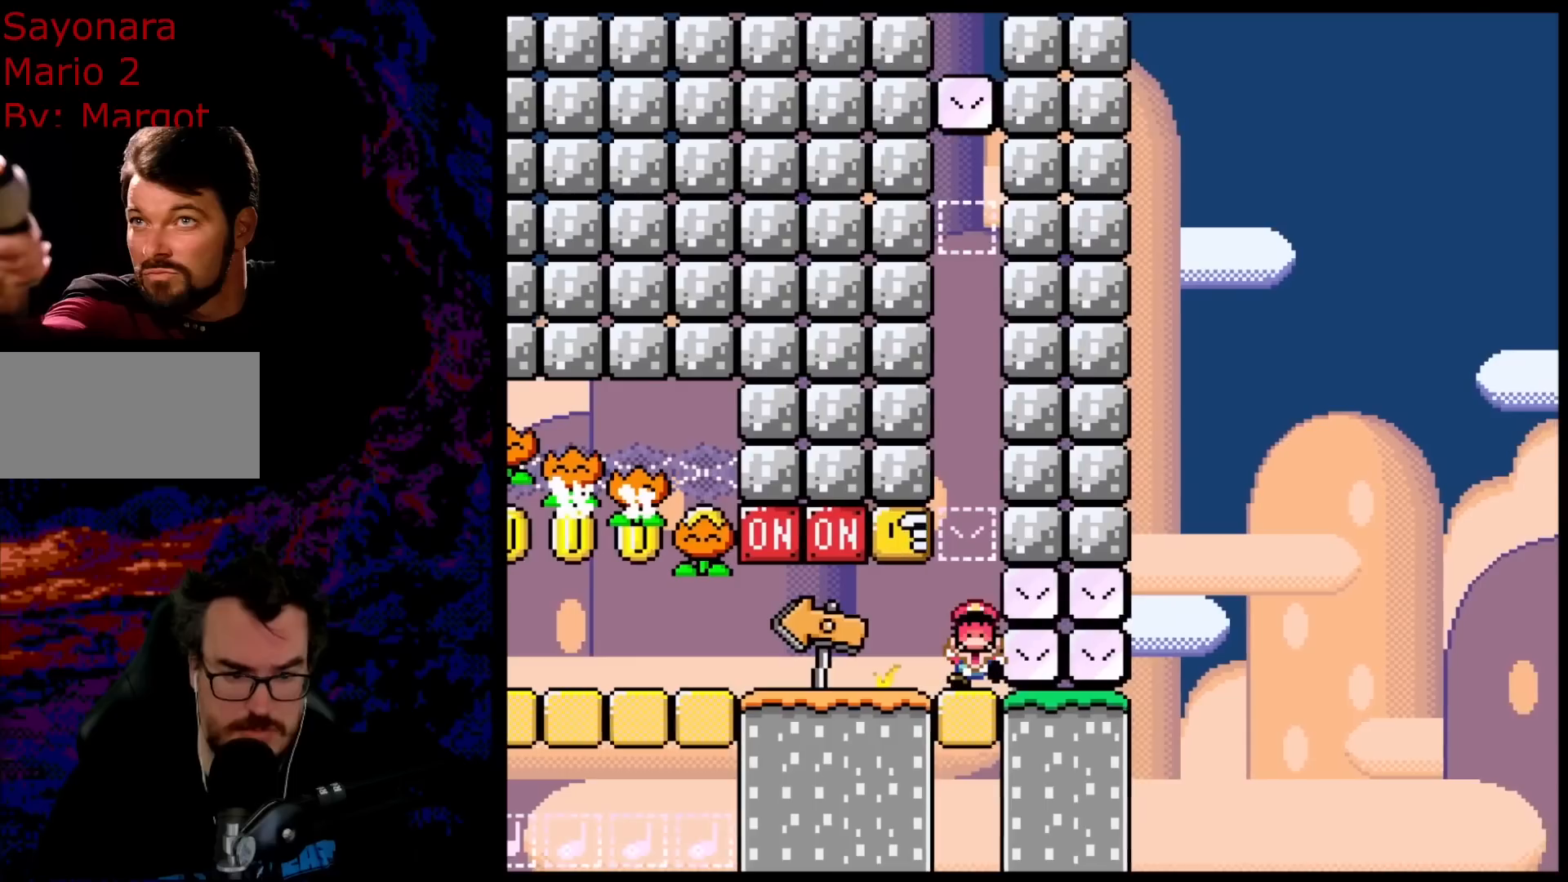
{"buttons": ["Y"], "events": [[50, "DPAD_DOWN", "down"], [67, "DPAD_DOWN", "up"], [67, "DPAD_LEFT", "down"], [67, "DPAD_RIGHT", "up"], [183, "DPAD_LEFT", "up"]]}
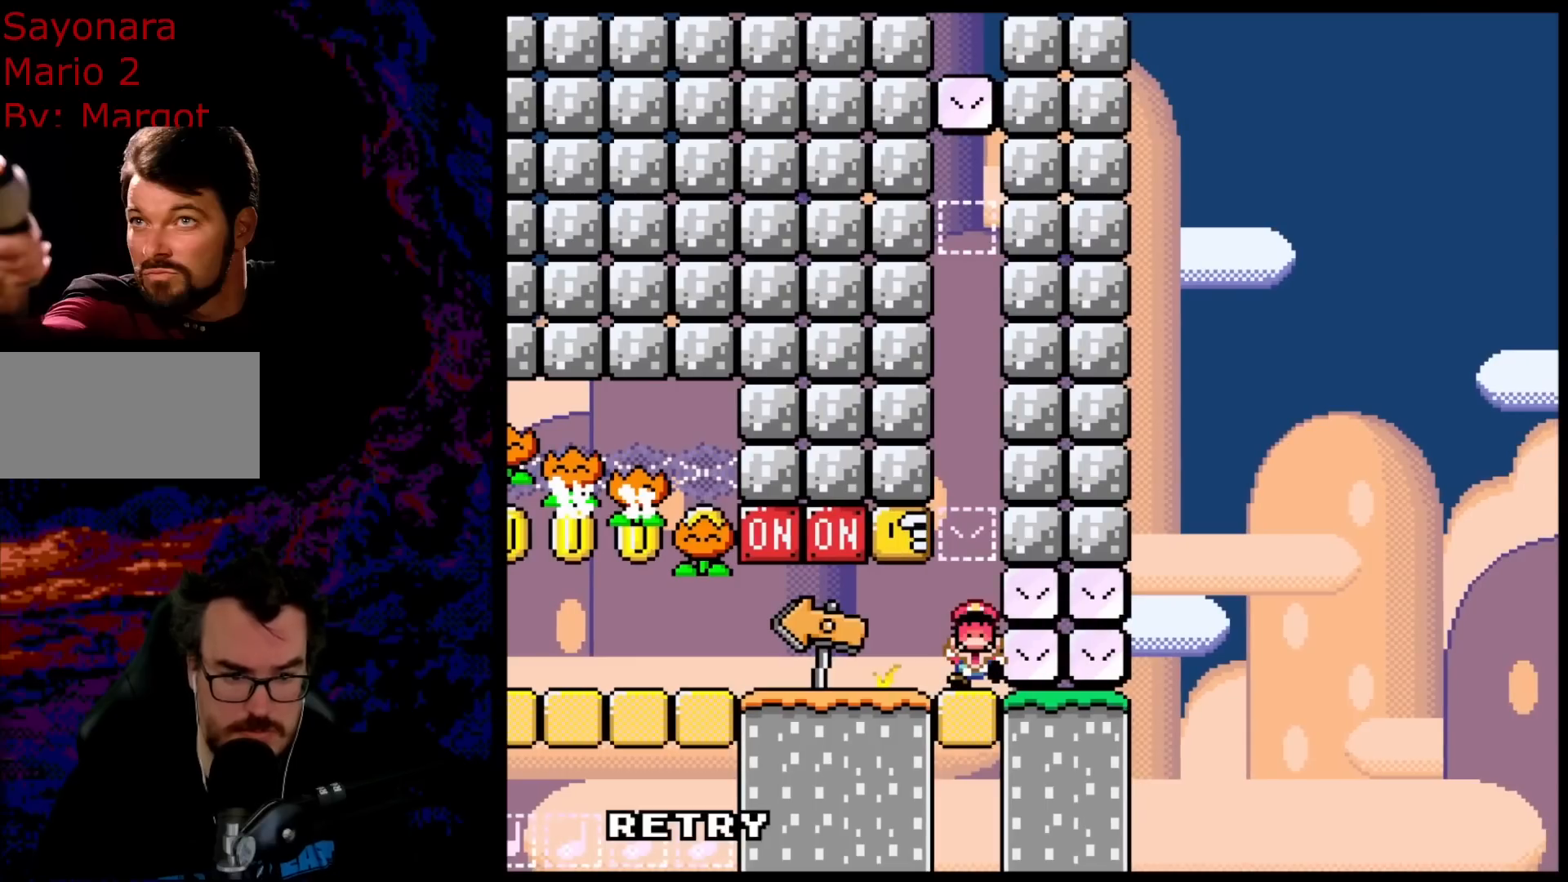
{"buttons": [], "events": [[267, "Y", "up"], [333, "Y", "down"], [350, "Y", "up"]]}
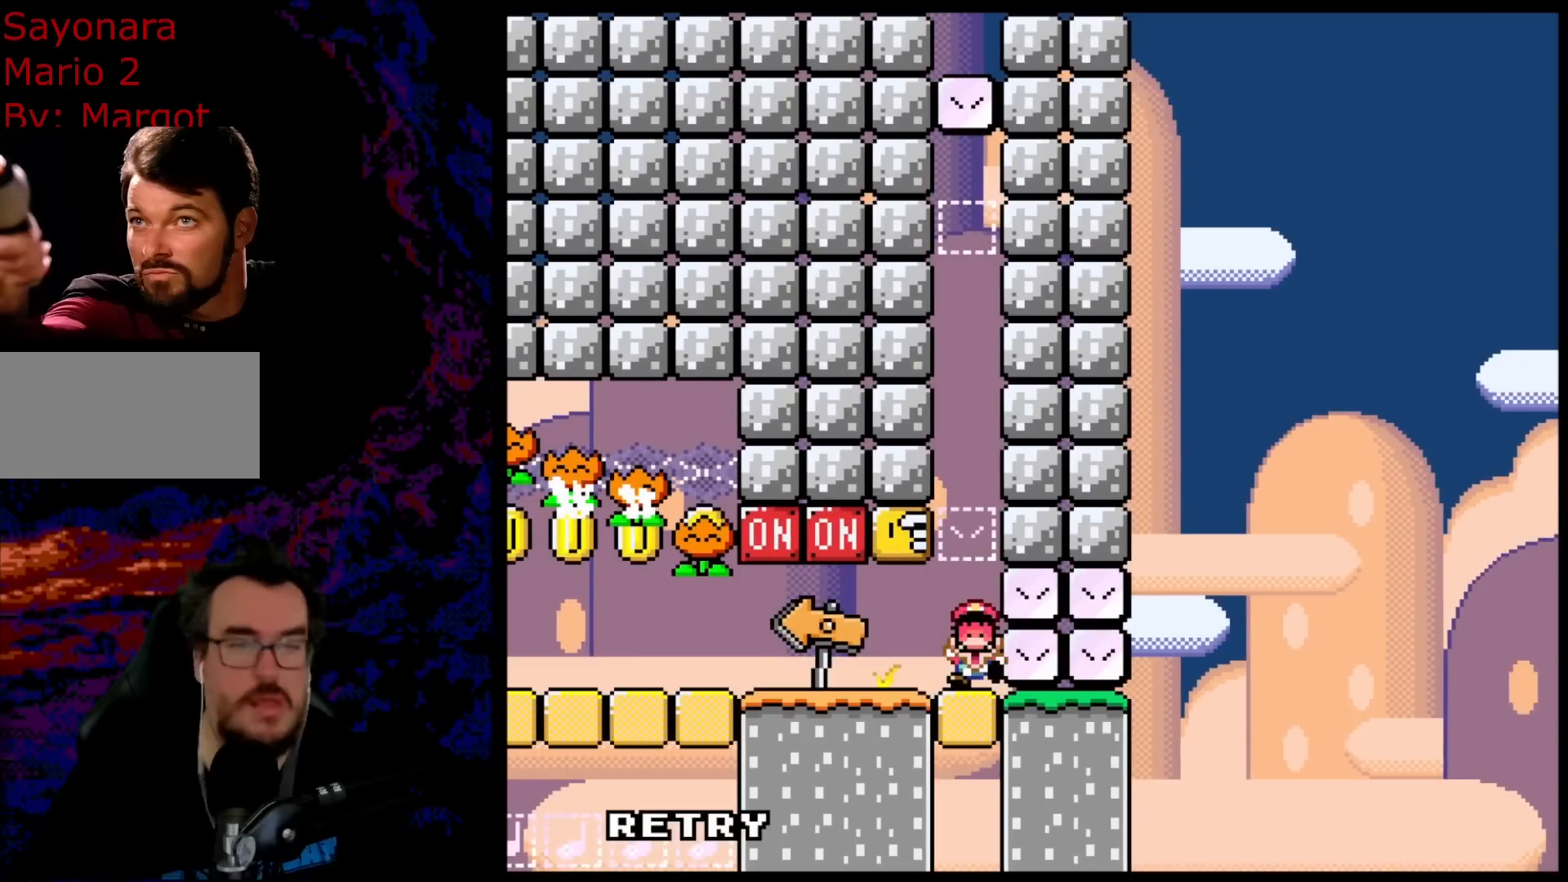
{"buttons": [], "events": []}
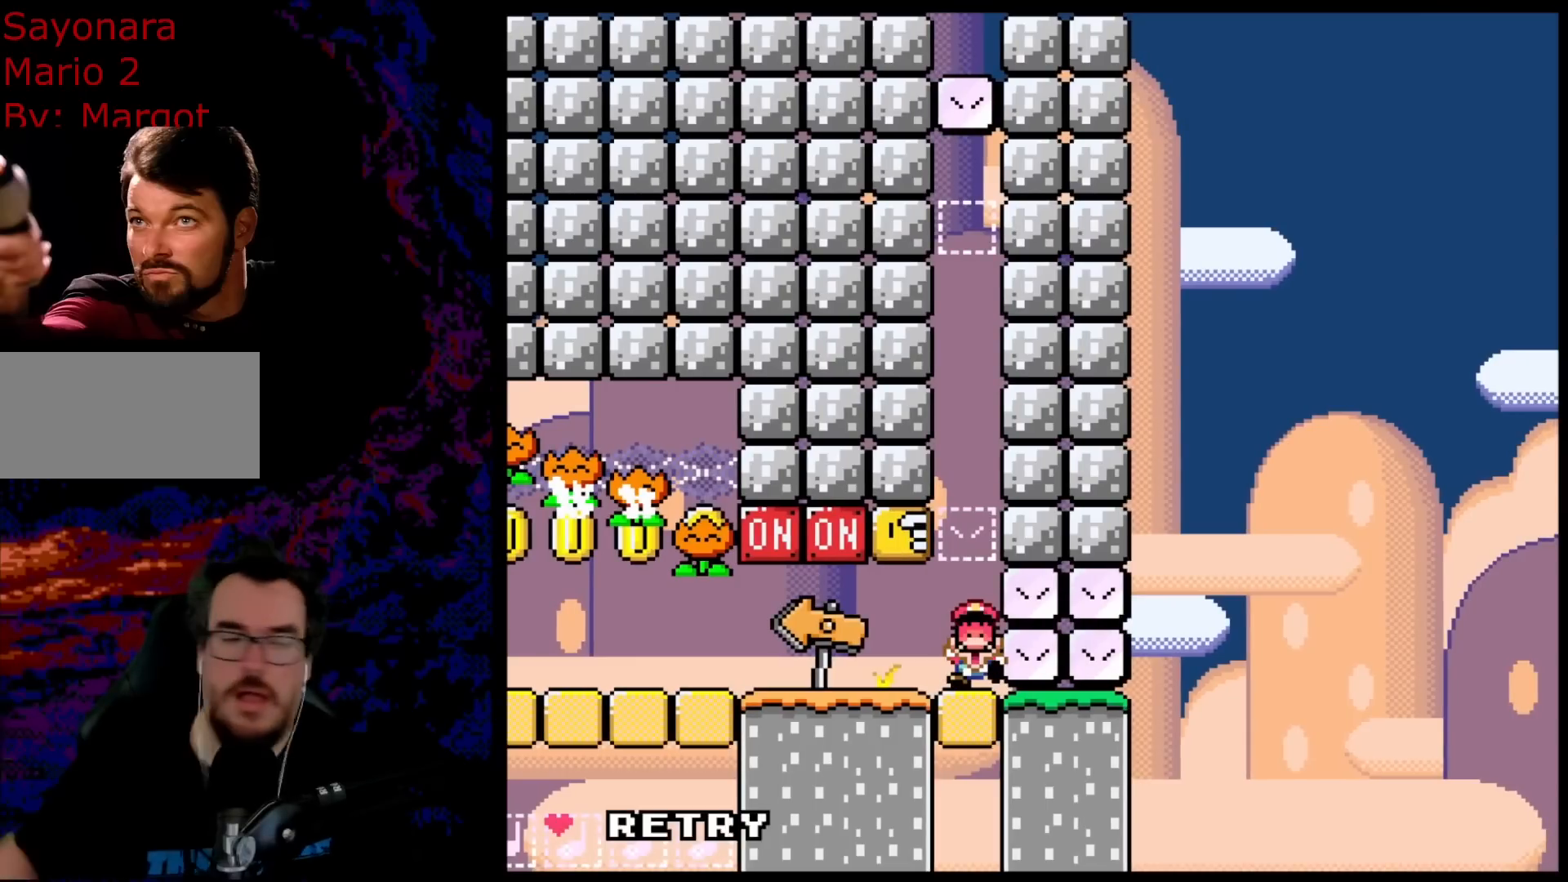
{"buttons": [], "events": []}
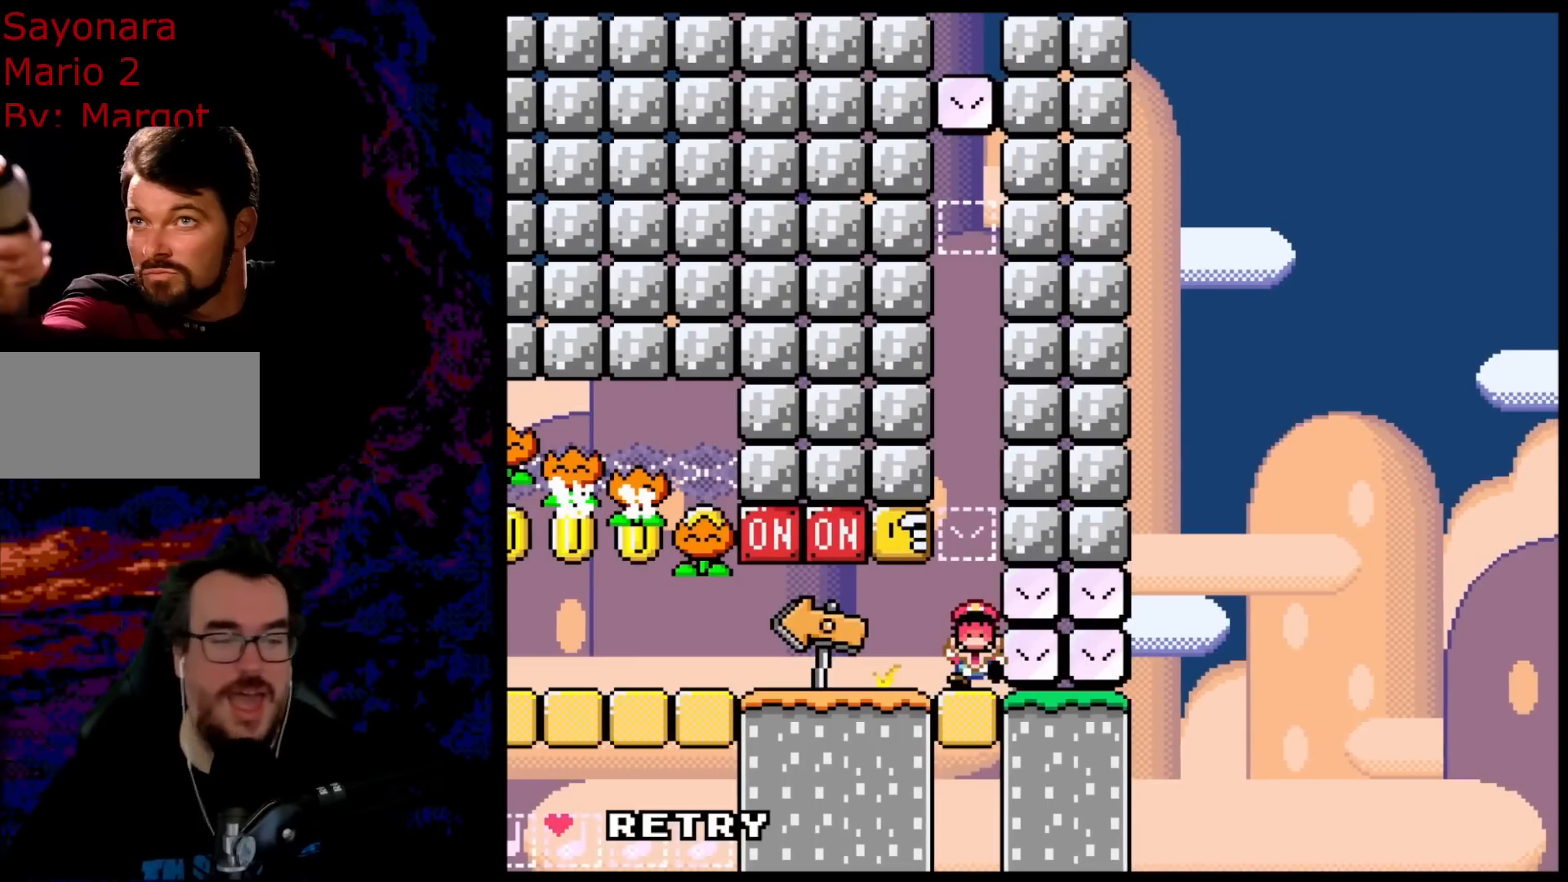
{"buttons": [], "events": []}